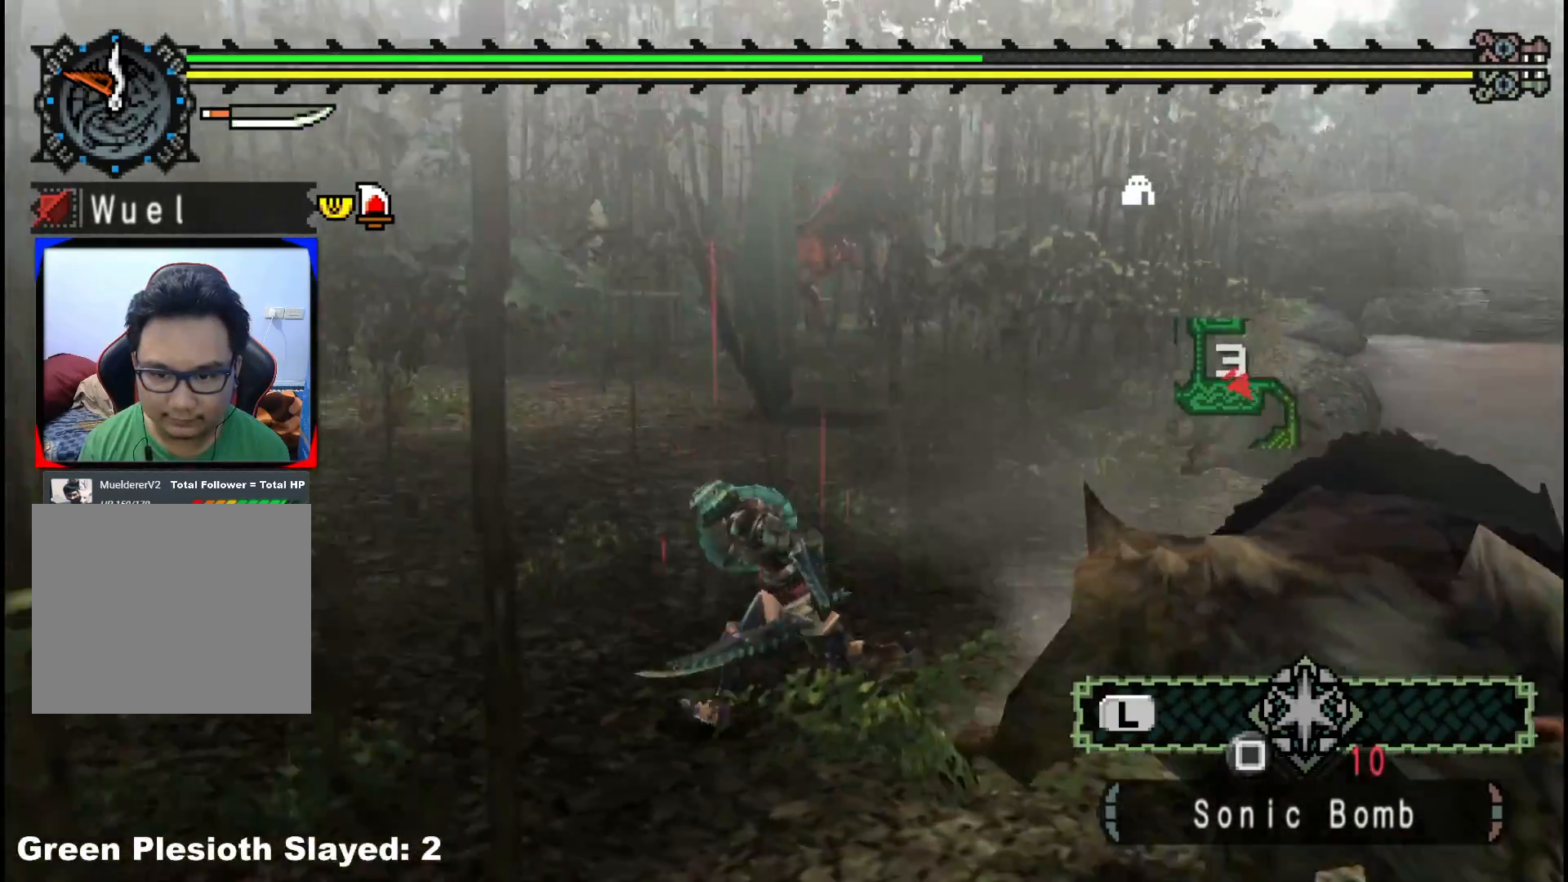
Gameplay with a controller (Xbox layout); each line is a JSON object with the inputs held at the frame after it (dt_ms = milliseconds from this image to that frame). "events" lists button and stick changes between this image and that frame as [ms after this image, input, new state], when the widget could be followed in between. Not read: L2 L3 R3 Y.
{"dt_ms": 1000, "buttons": [], "left_stick": "down-right", "right_stick": "center", "events": [[83, "right_stick", "center"], [117, "left_stick", "down"], [483, "right_stick", "right"], [633, "right_stick", "center"], [650, "left_stick", "down-right"]]}
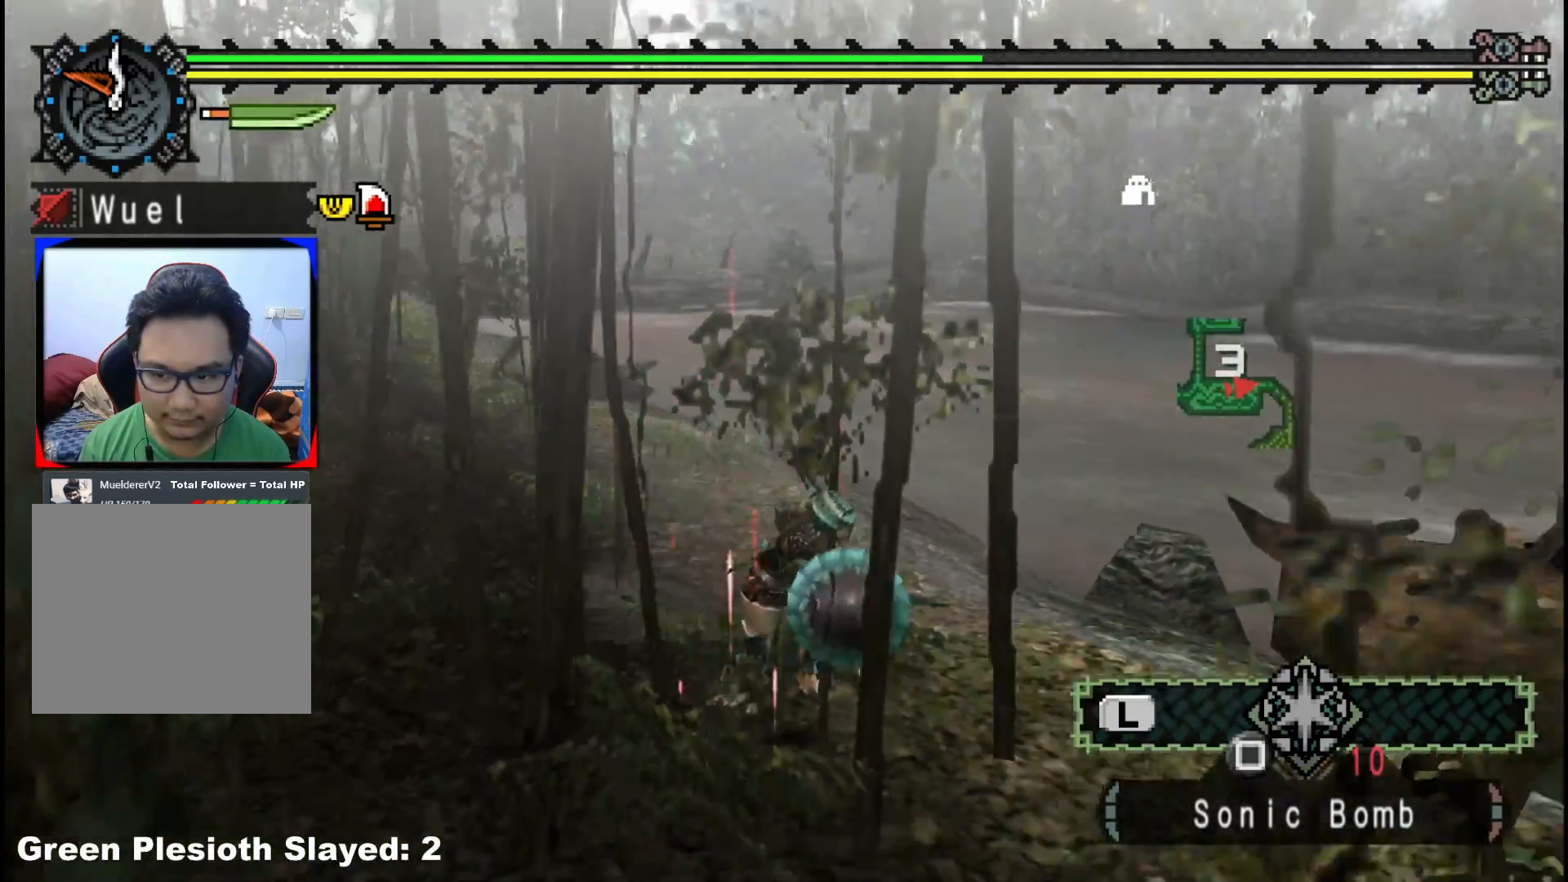
{"dt_ms": 500, "buttons": [], "left_stick": "down-right", "right_stick": "center", "events": [[183, "B", "down"], [267, "B", "up"], [317, "B", "down"], [433, "B", "up"]]}
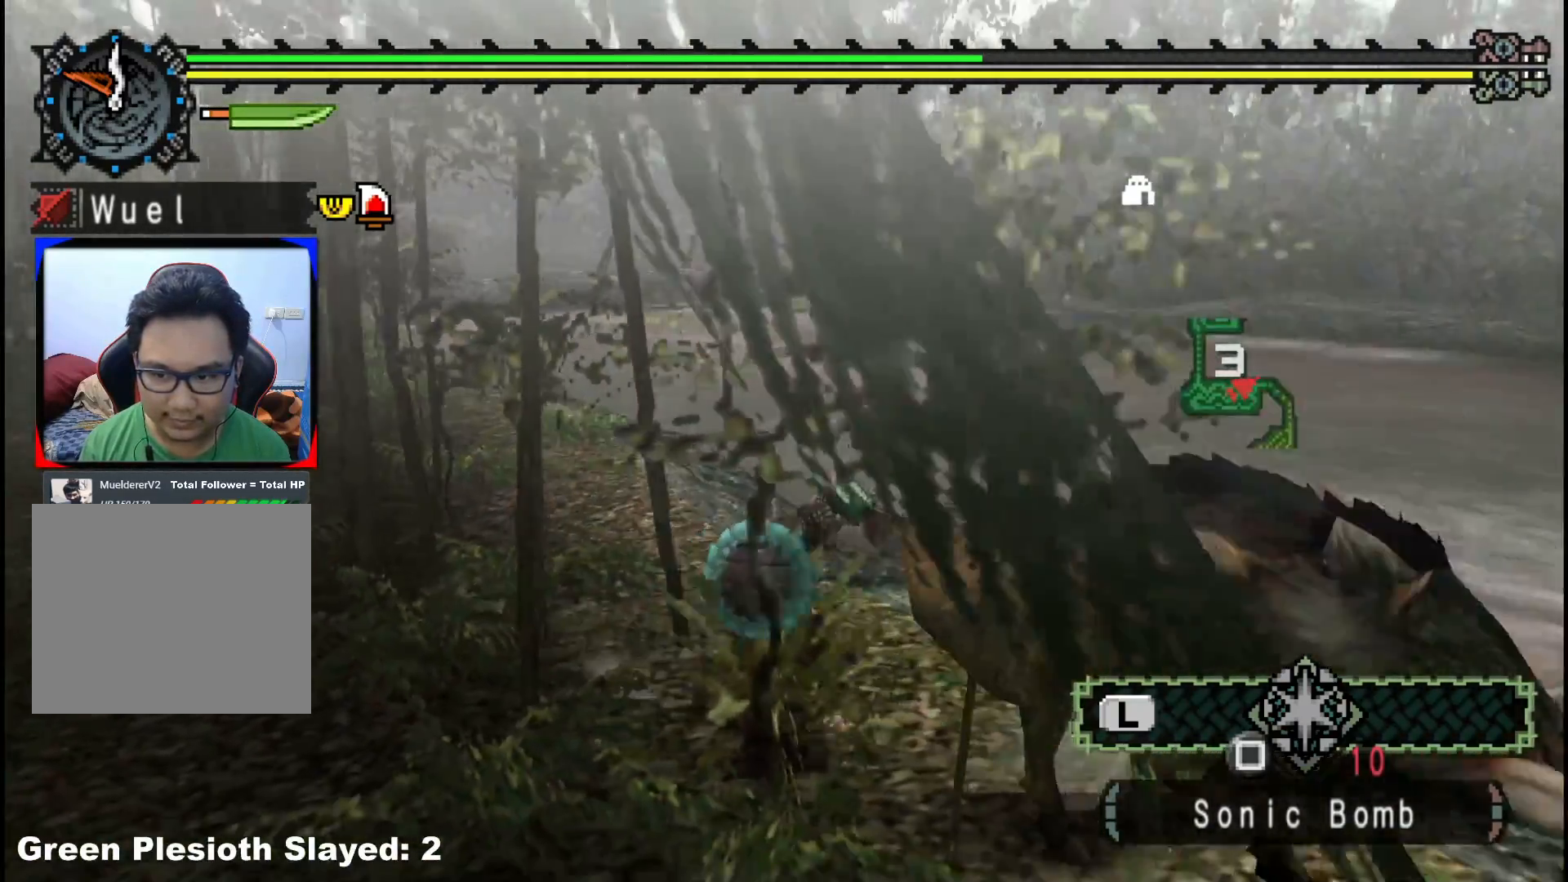
{"dt_ms": 500, "buttons": [], "left_stick": "down-right", "right_stick": "center", "events": [[50, "left_stick", "center"], [150, "right_stick", "down-right"], [217, "left_stick", "down-right"], [317, "right_stick", "center"]]}
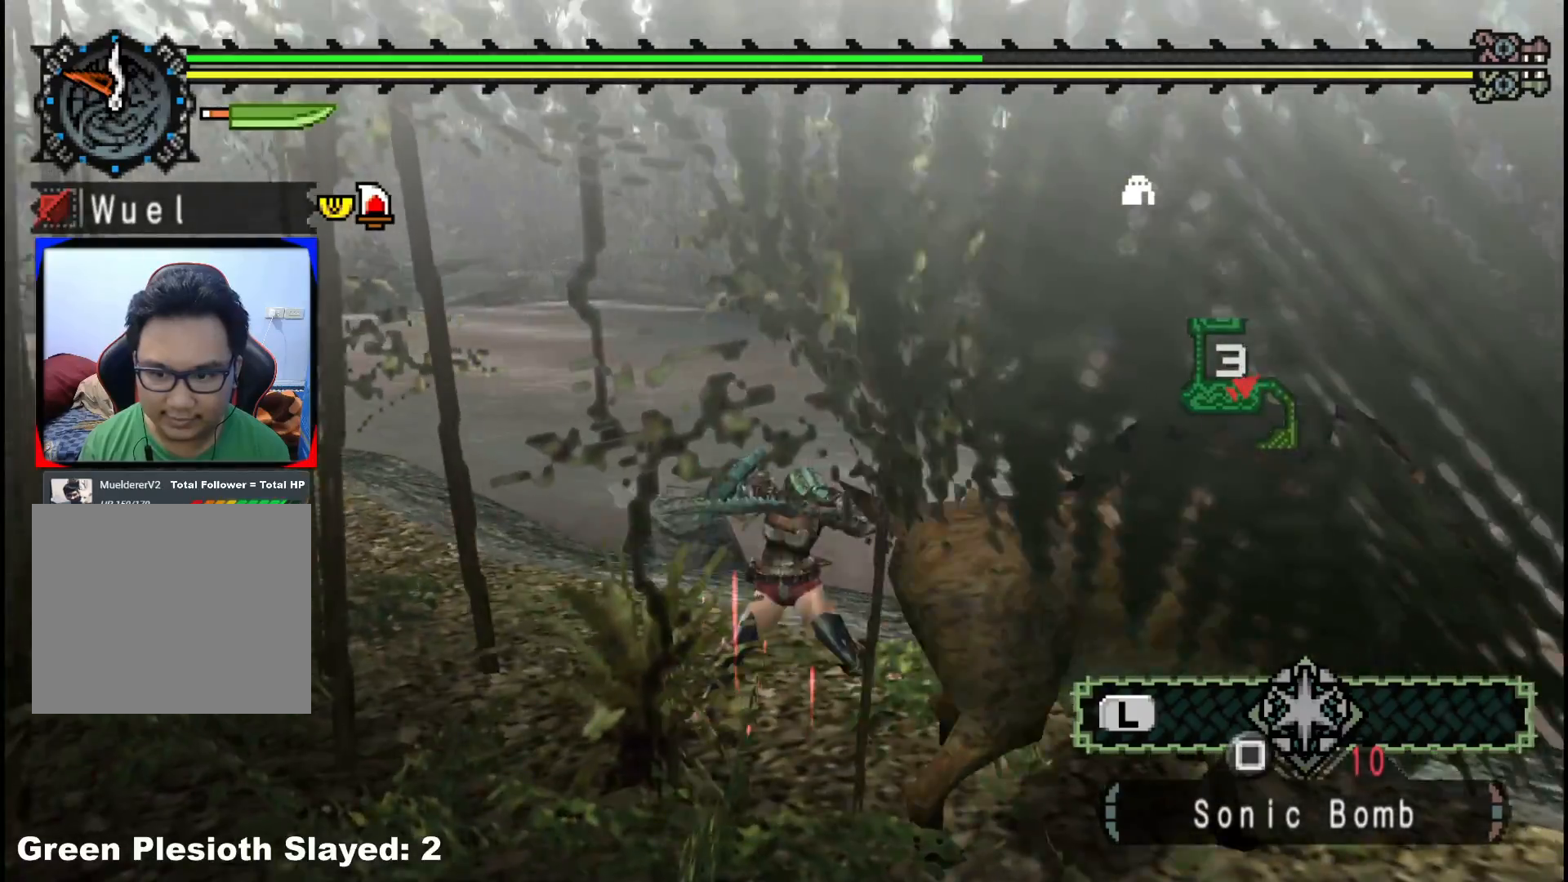
{"dt_ms": 500, "buttons": [], "left_stick": "right", "right_stick": "right", "events": [[133, "right_stick", "right"], [450, "left_stick", "right"]]}
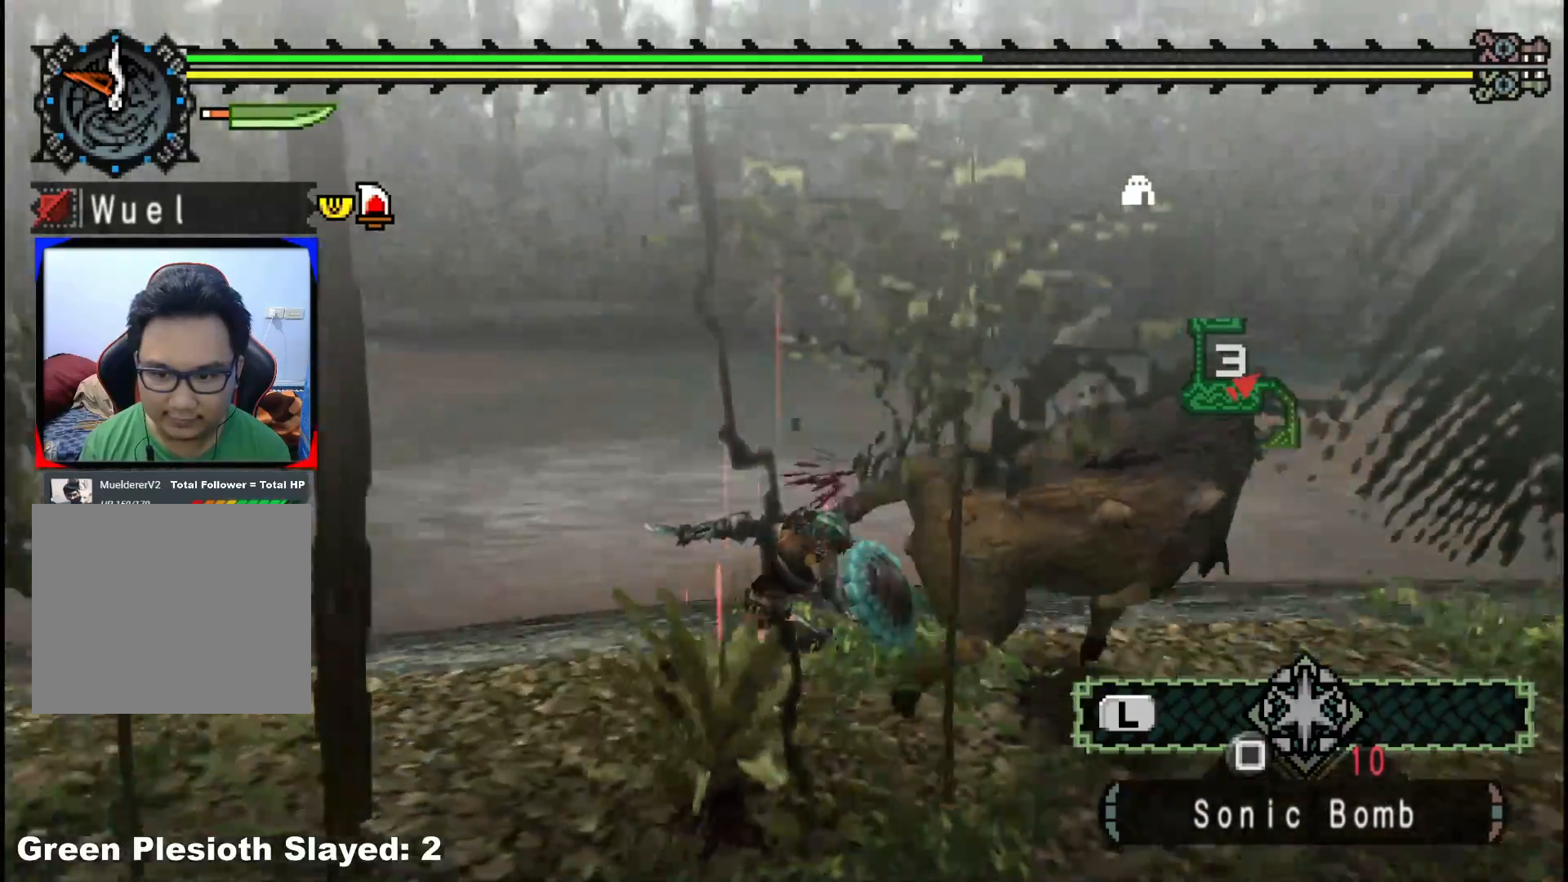
{"dt_ms": 500, "buttons": [], "left_stick": "up-right", "right_stick": "center", "events": [[50, "left_stick", "up-right"], [283, "right_stick", "center"]]}
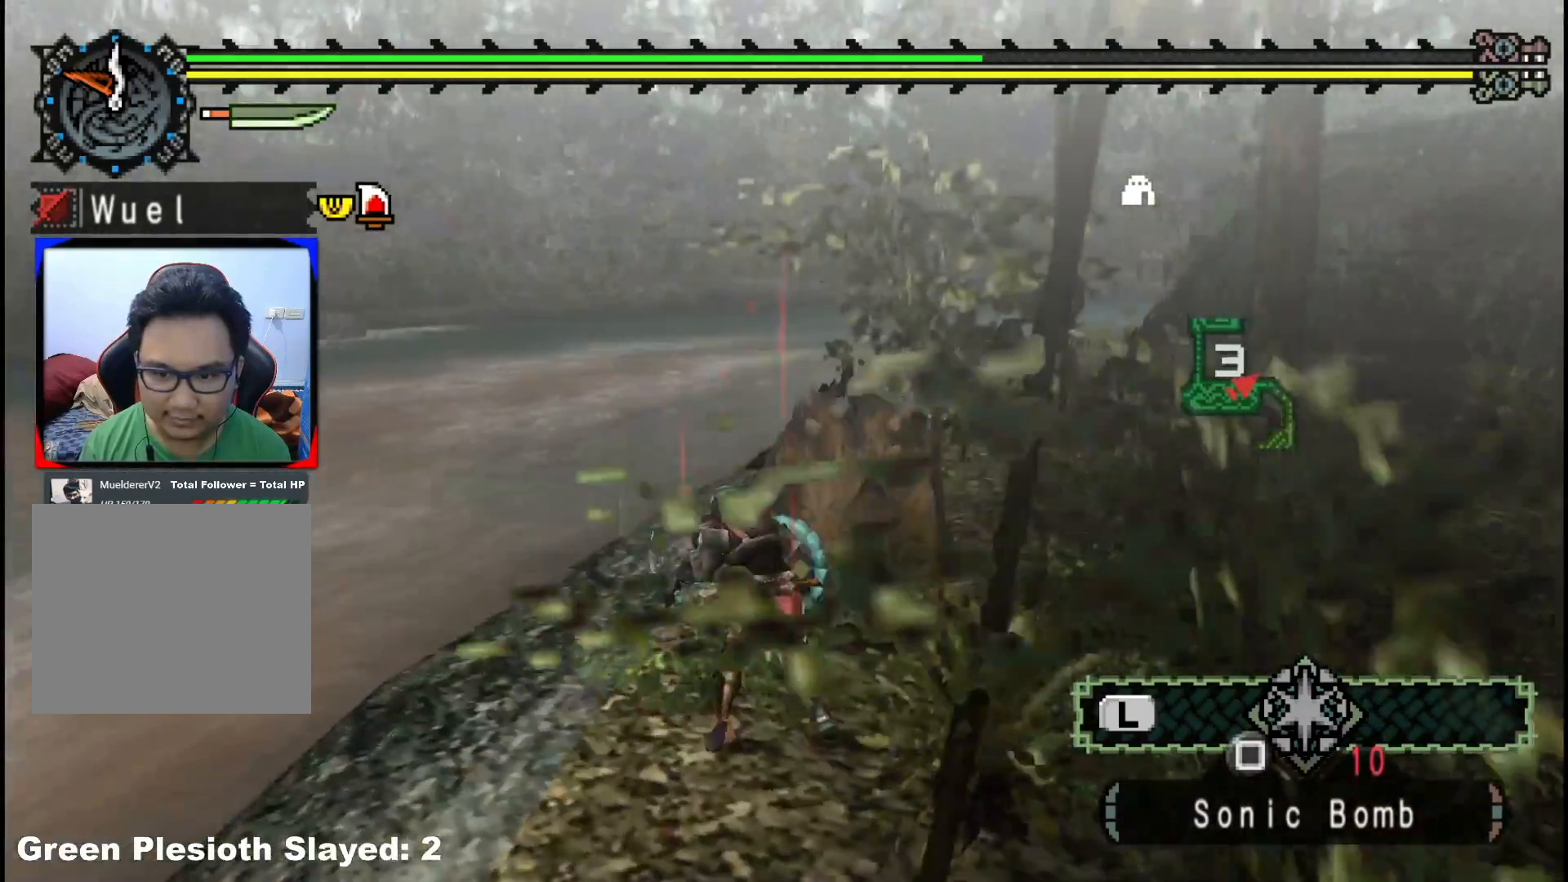
{"dt_ms": 500, "buttons": ["B"], "left_stick": "up-right", "right_stick": "center", "events": [[17, "B", "down"], [117, "B", "up"], [183, "B", "down"], [283, "B", "up"], [350, "B", "down"], [433, "B", "up"], [483, "B", "down"]]}
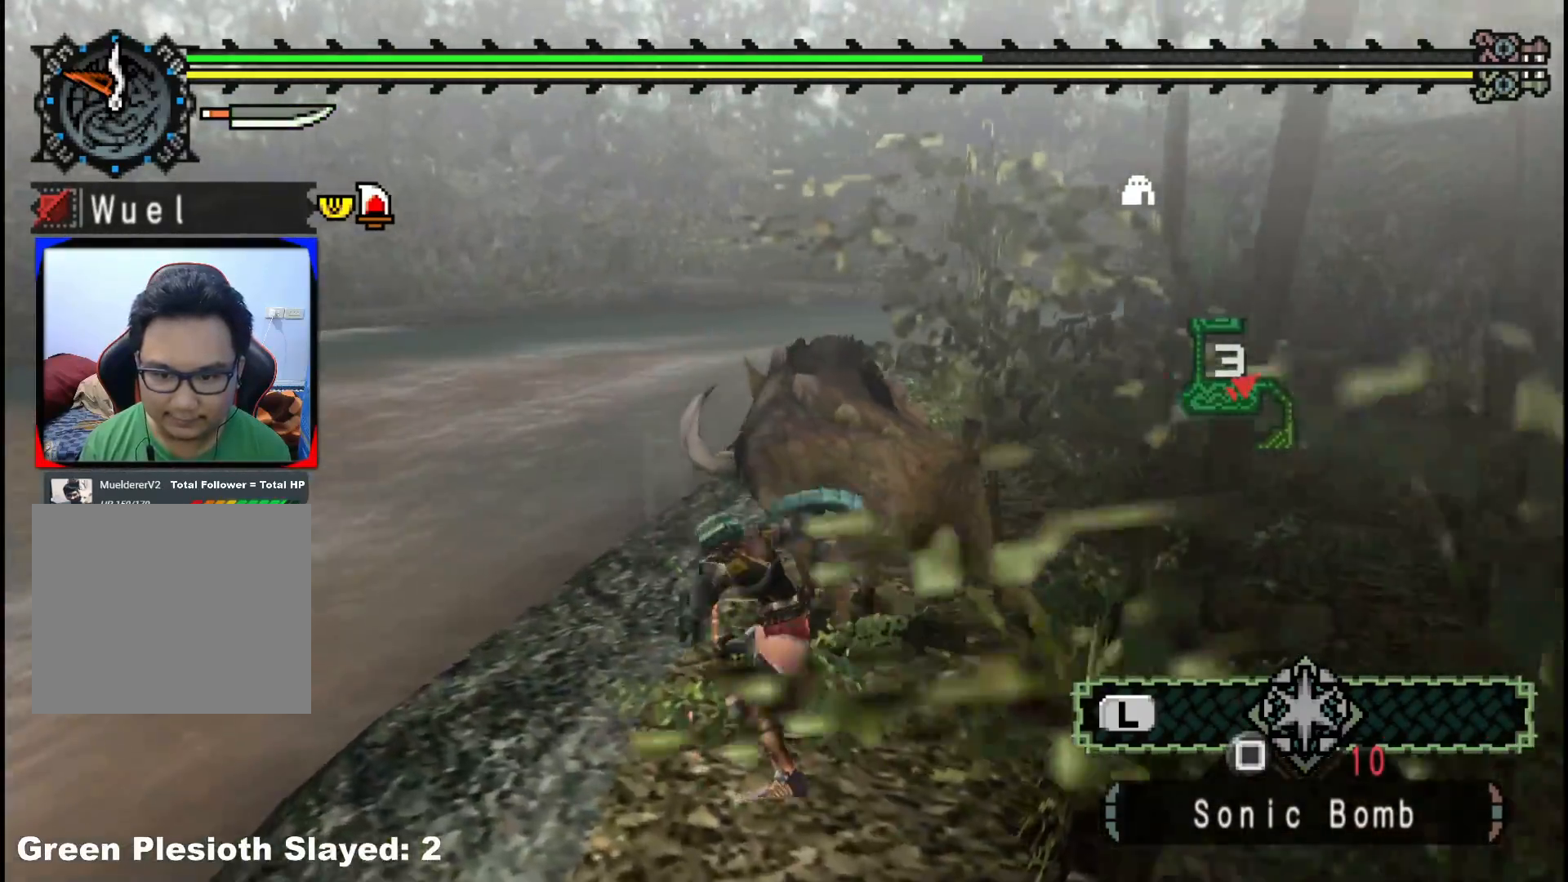
{"dt_ms": 500, "buttons": [], "left_stick": "center", "right_stick": "right", "events": [[100, "B", "up"], [133, "left_stick", "up"], [267, "right_stick", "right"], [350, "left_stick", "center"]]}
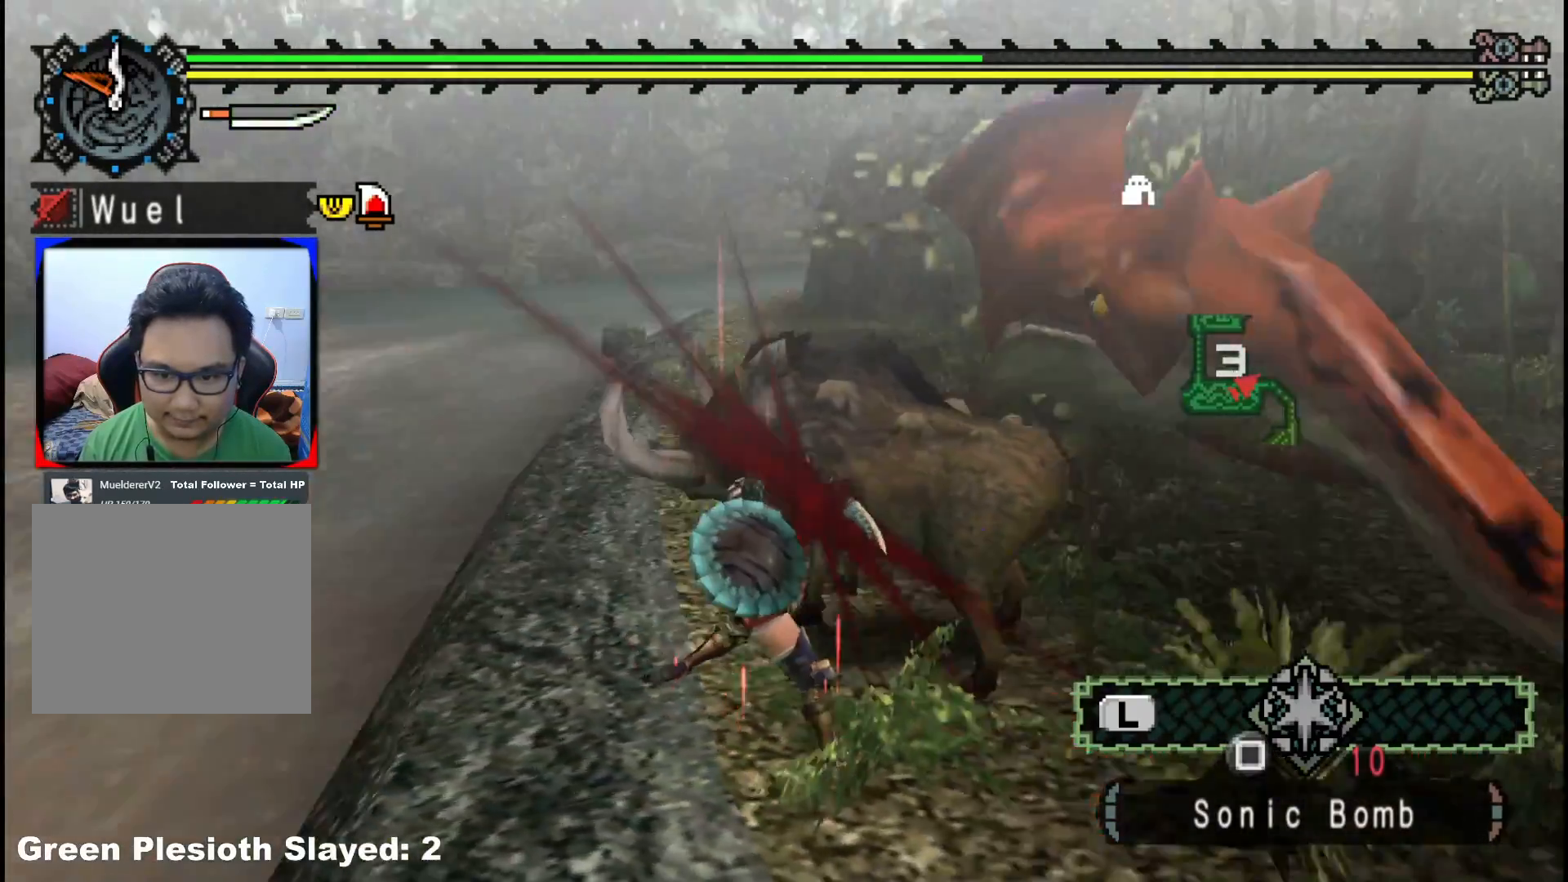
{"dt_ms": 500, "buttons": [], "left_stick": "up-left", "right_stick": "right", "events": [[133, "right_stick", "center"], [217, "left_stick", "up"], [367, "right_stick", "right"], [450, "left_stick", "up-left"]]}
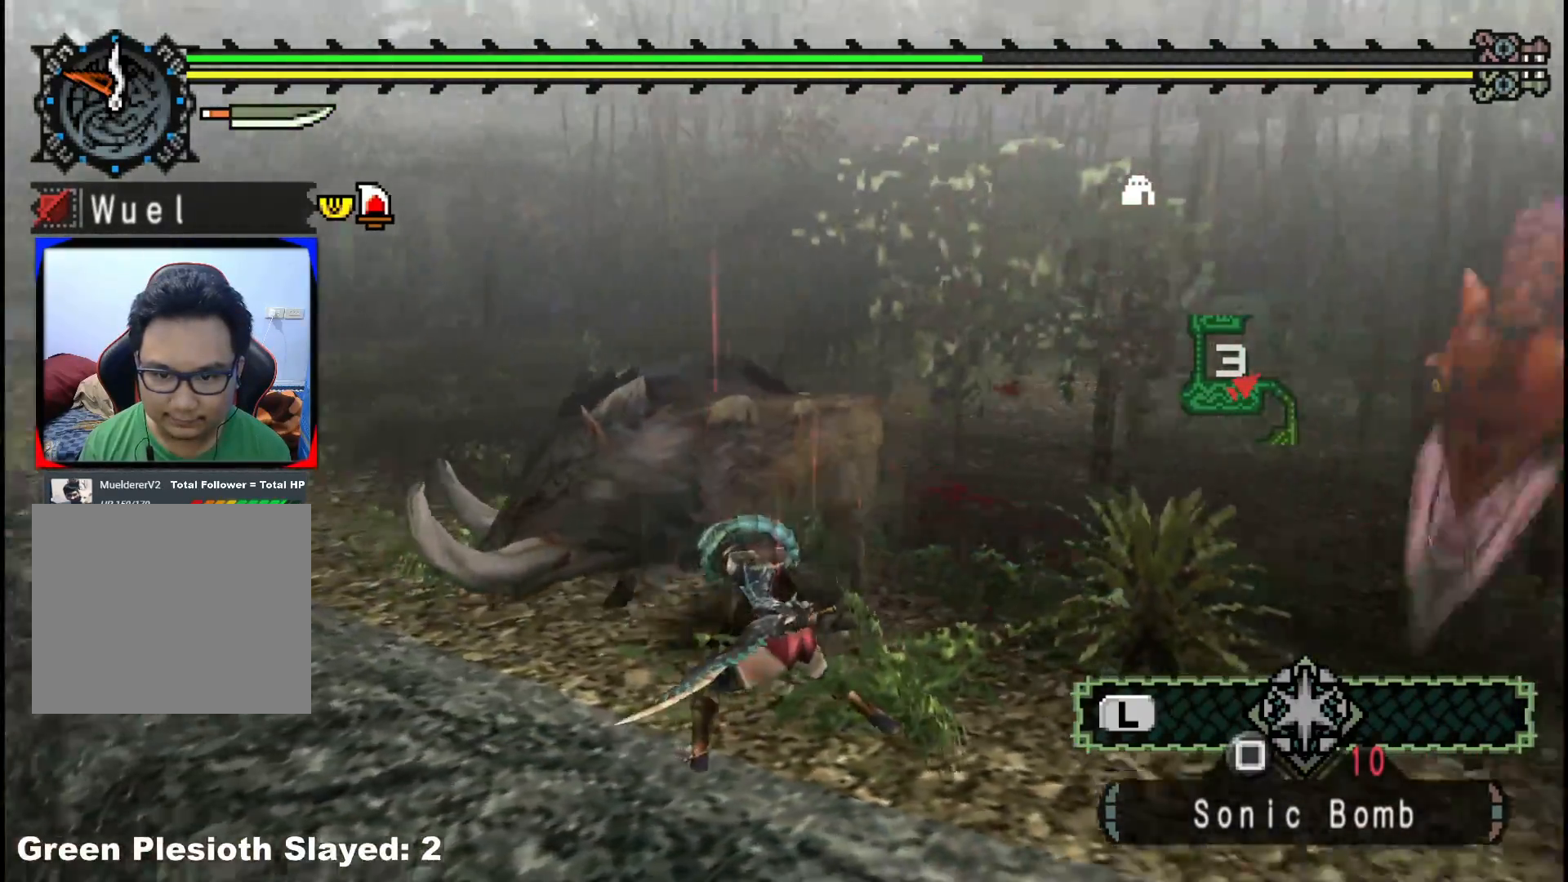
{"dt_ms": 500, "buttons": [], "left_stick": "up", "right_stick": "center", "events": [[33, "left_stick", "left"], [167, "right_stick", "center"], [300, "left_stick", "up"]]}
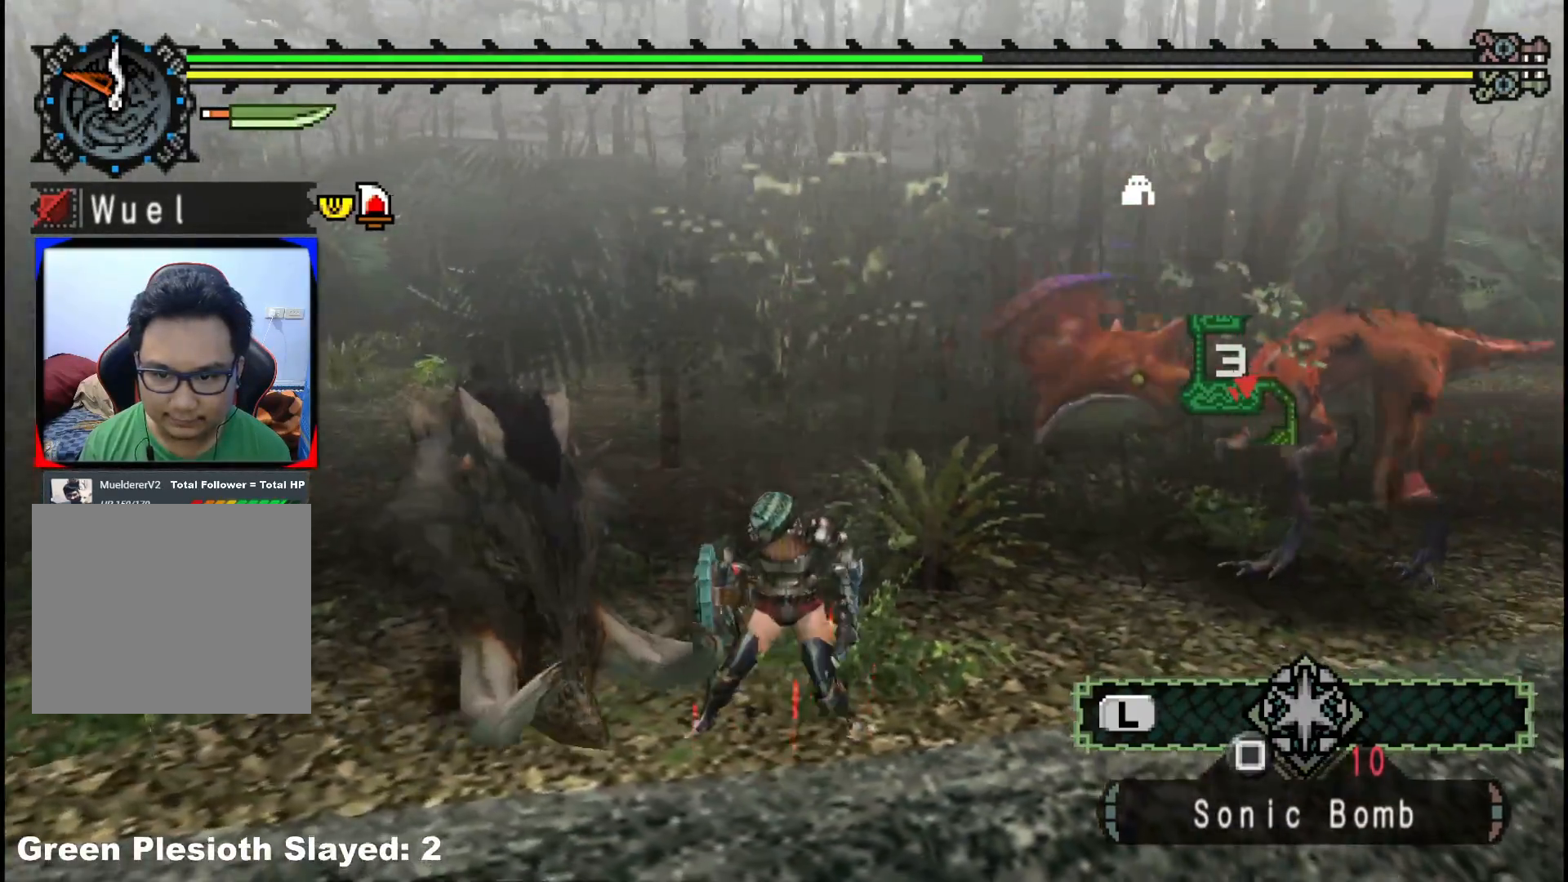
{"dt_ms": 500, "buttons": [], "left_stick": "up-left", "right_stick": "center", "events": [[67, "A", "down"], [150, "A", "up"], [233, "A", "down"], [333, "A", "up"], [483, "left_stick", "up-left"]]}
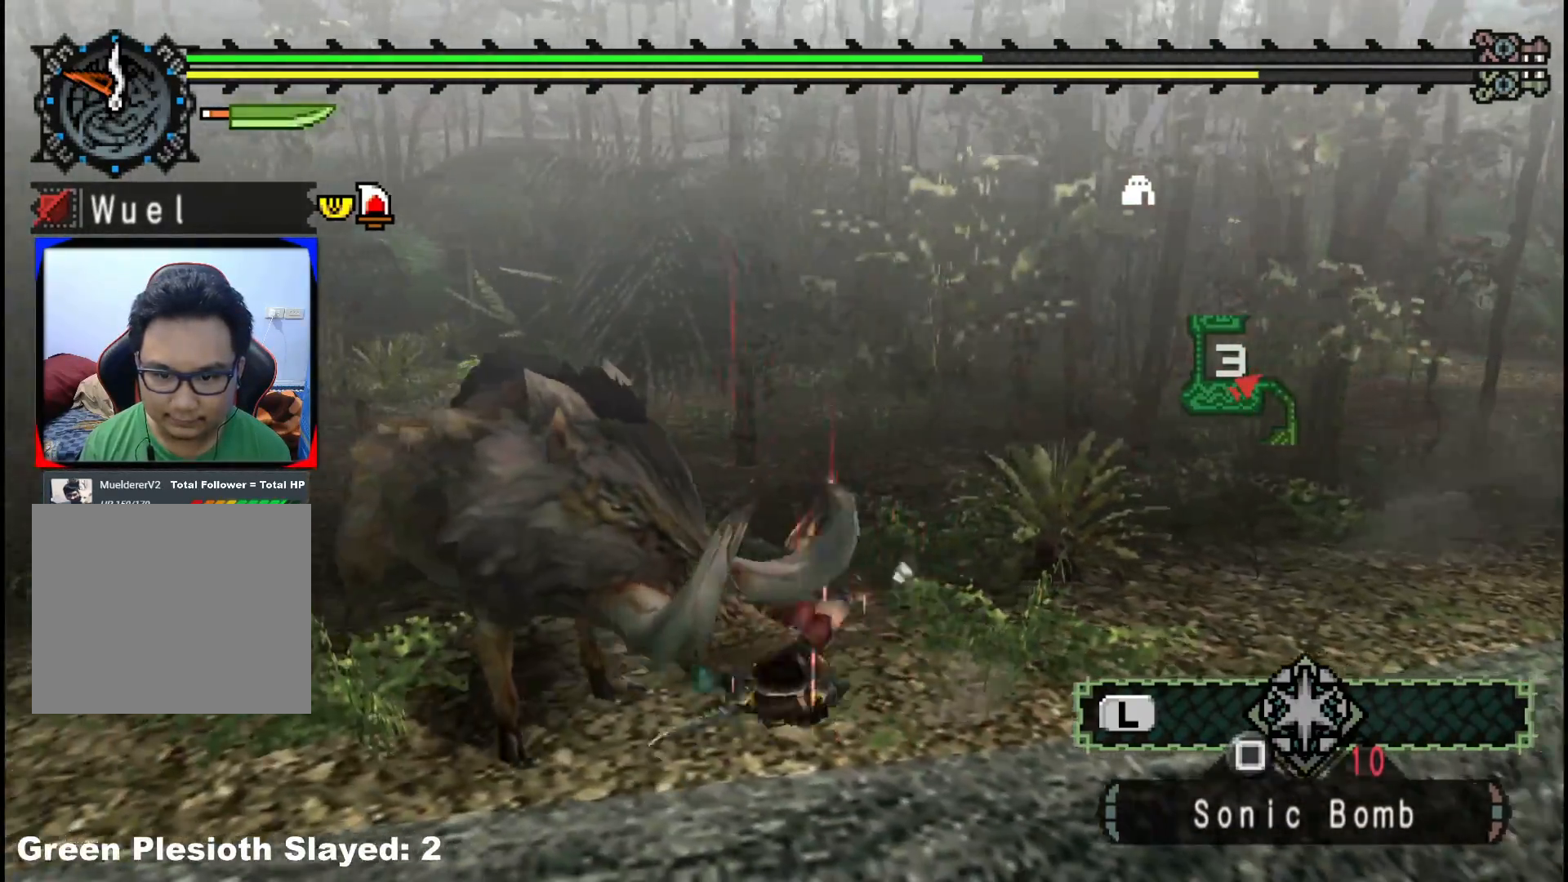
{"dt_ms": 500, "buttons": ["B"], "left_stick": "up-left", "right_stick": "center", "events": [[317, "B", "down"], [400, "B", "up"], [483, "B", "down"]]}
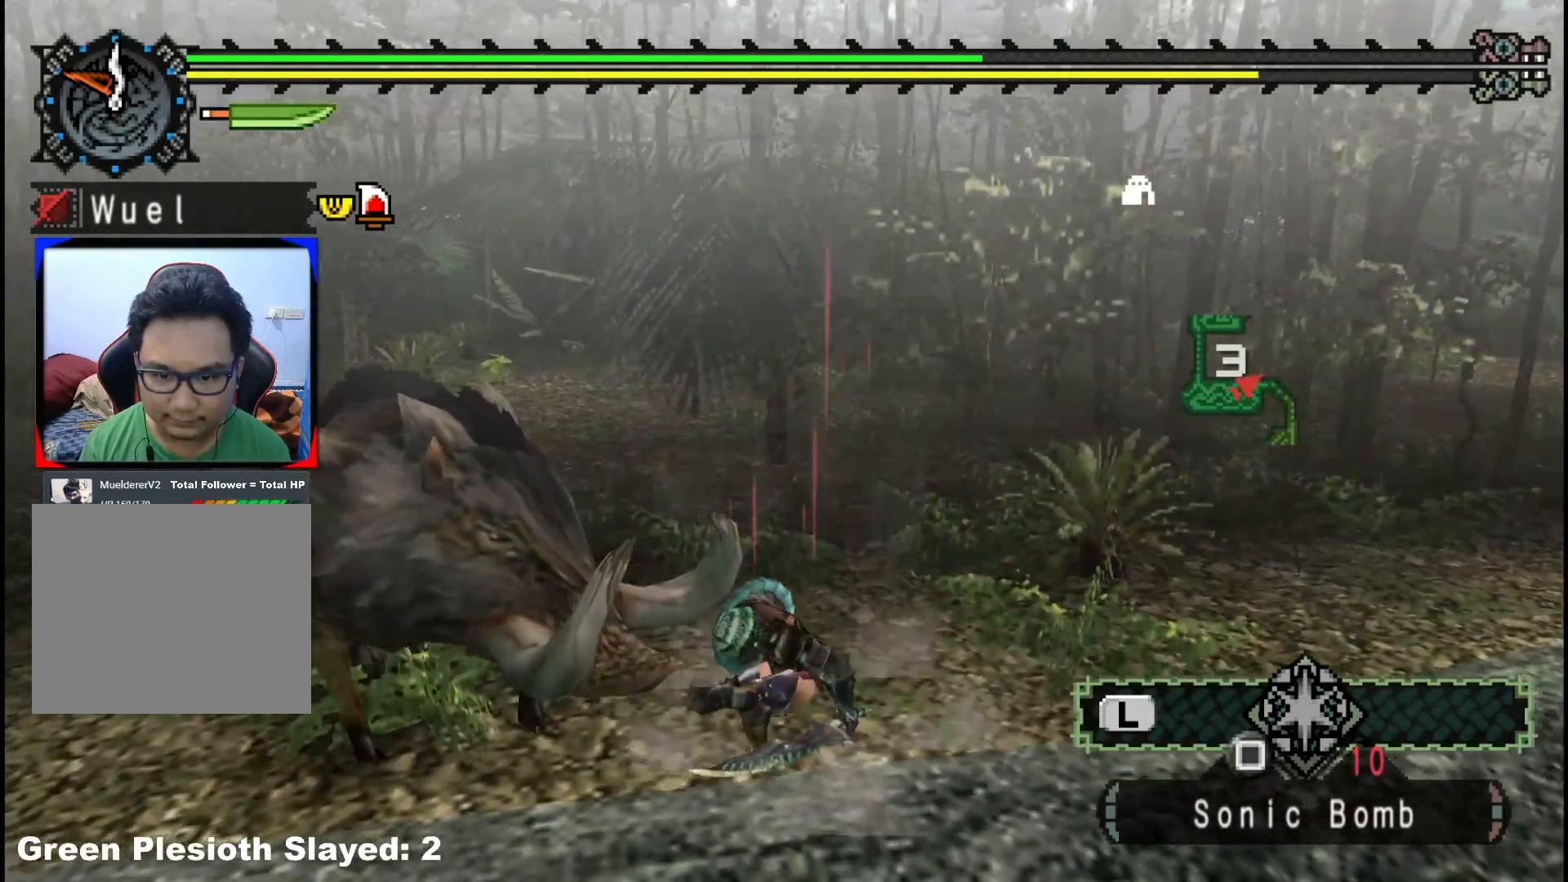
{"dt_ms": 500, "buttons": ["B"], "left_stick": "left", "right_stick": "center", "events": [[17, "left_stick", "left"], [83, "B", "up"], [133, "B", "down"], [217, "B", "up"], [283, "B", "down"], [383, "B", "up"], [433, "B", "down"]]}
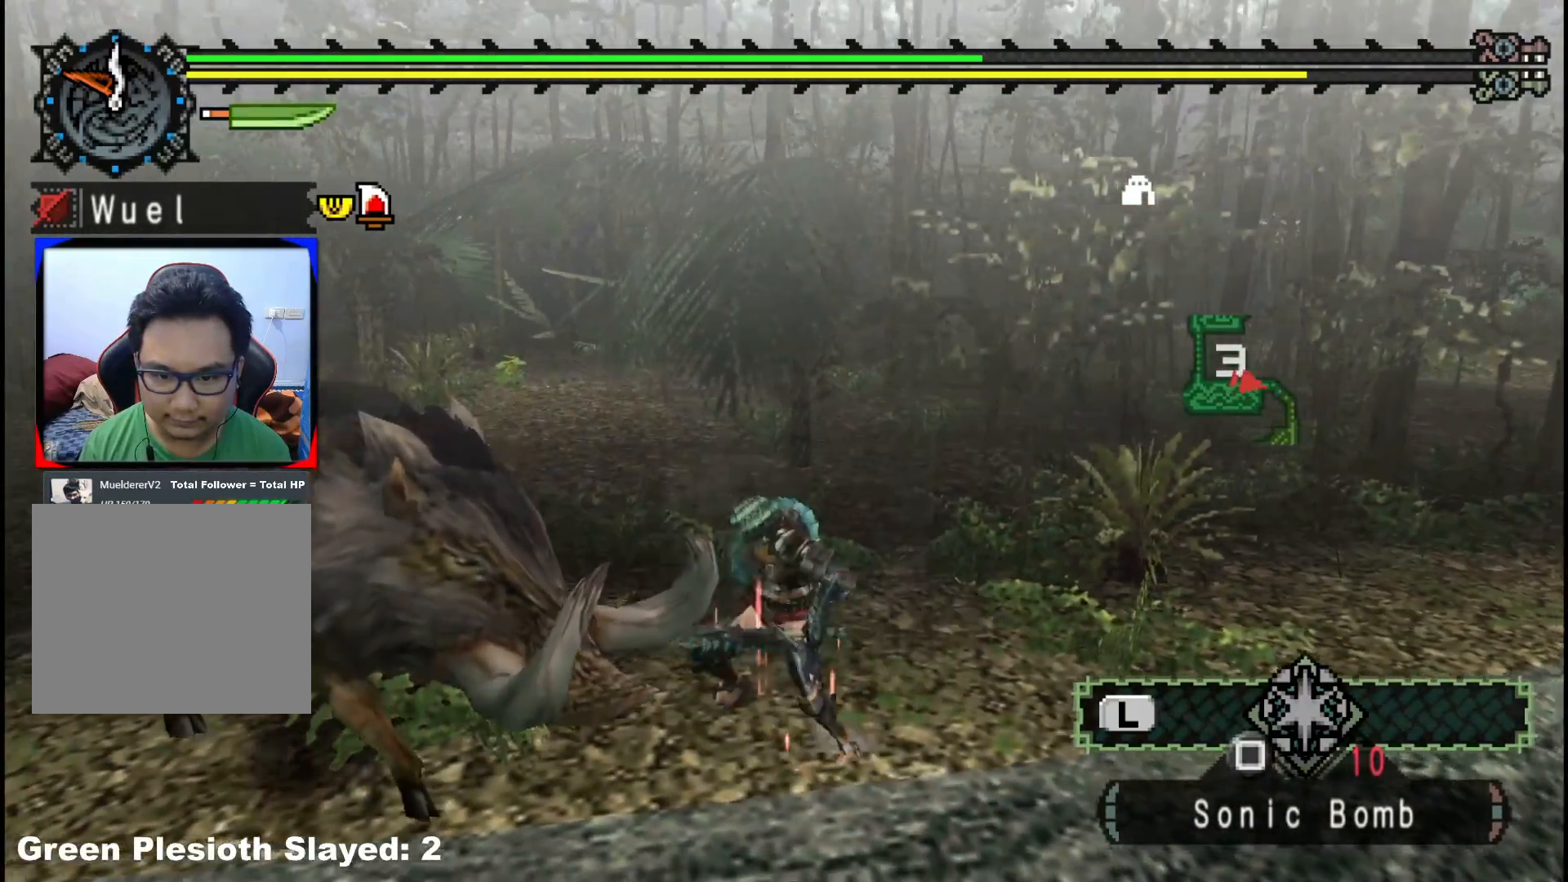
{"dt_ms": 500, "buttons": [], "left_stick": "left", "right_stick": "center", "events": [[33, "B", "up"], [217, "left_stick", "center"], [217, "right_stick", "left"], [367, "right_stick", "center"], [450, "left_stick", "left"]]}
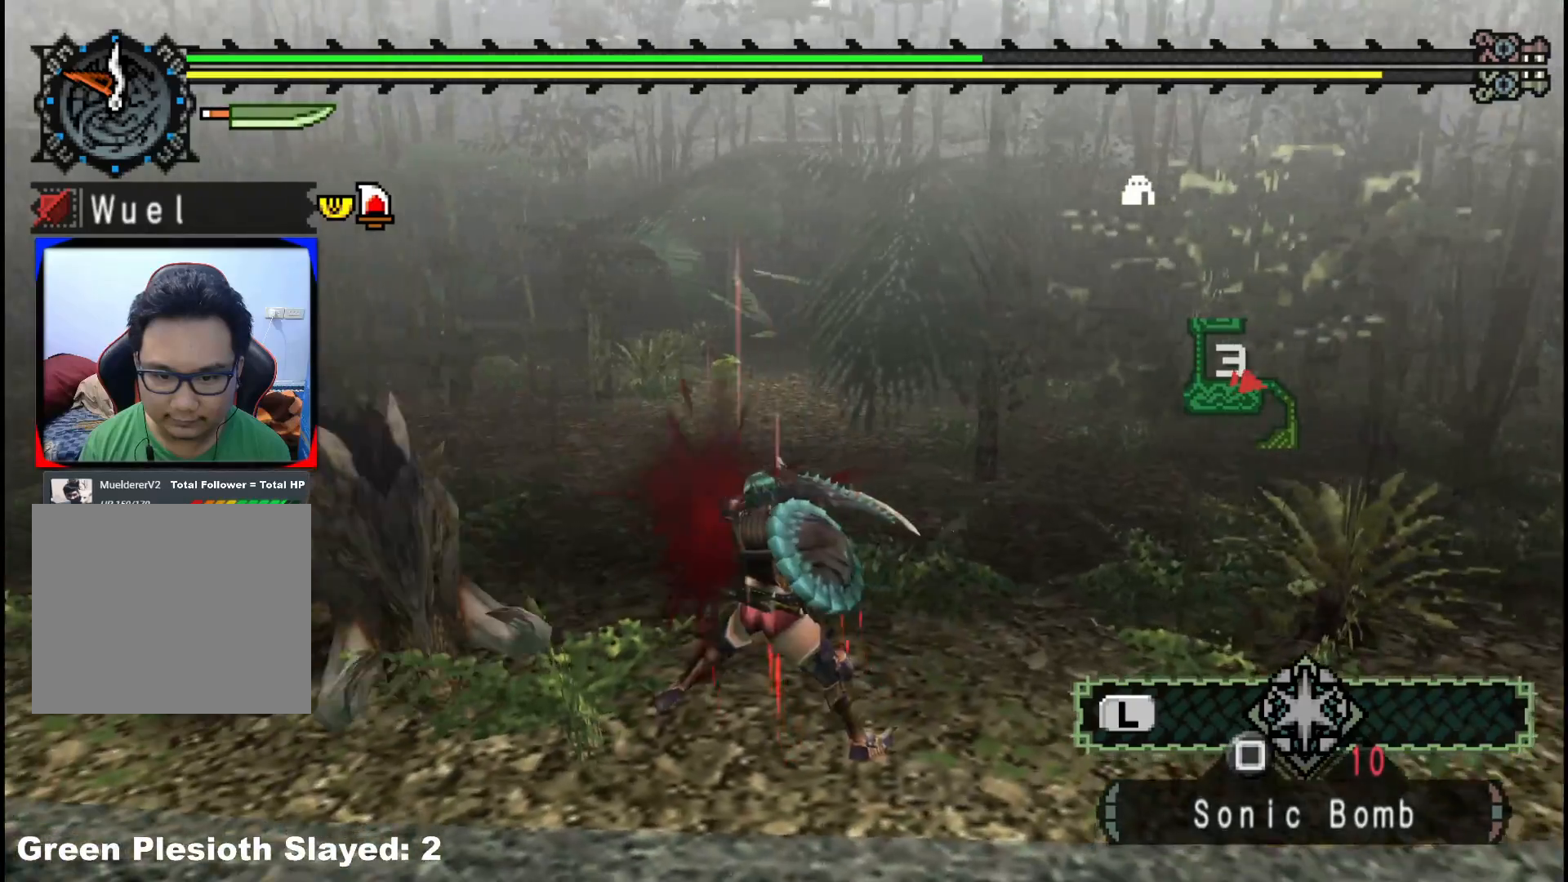
{"dt_ms": 500, "buttons": [], "left_stick": "up-left", "right_stick": "center", "events": [[433, "left_stick", "up-left"]]}
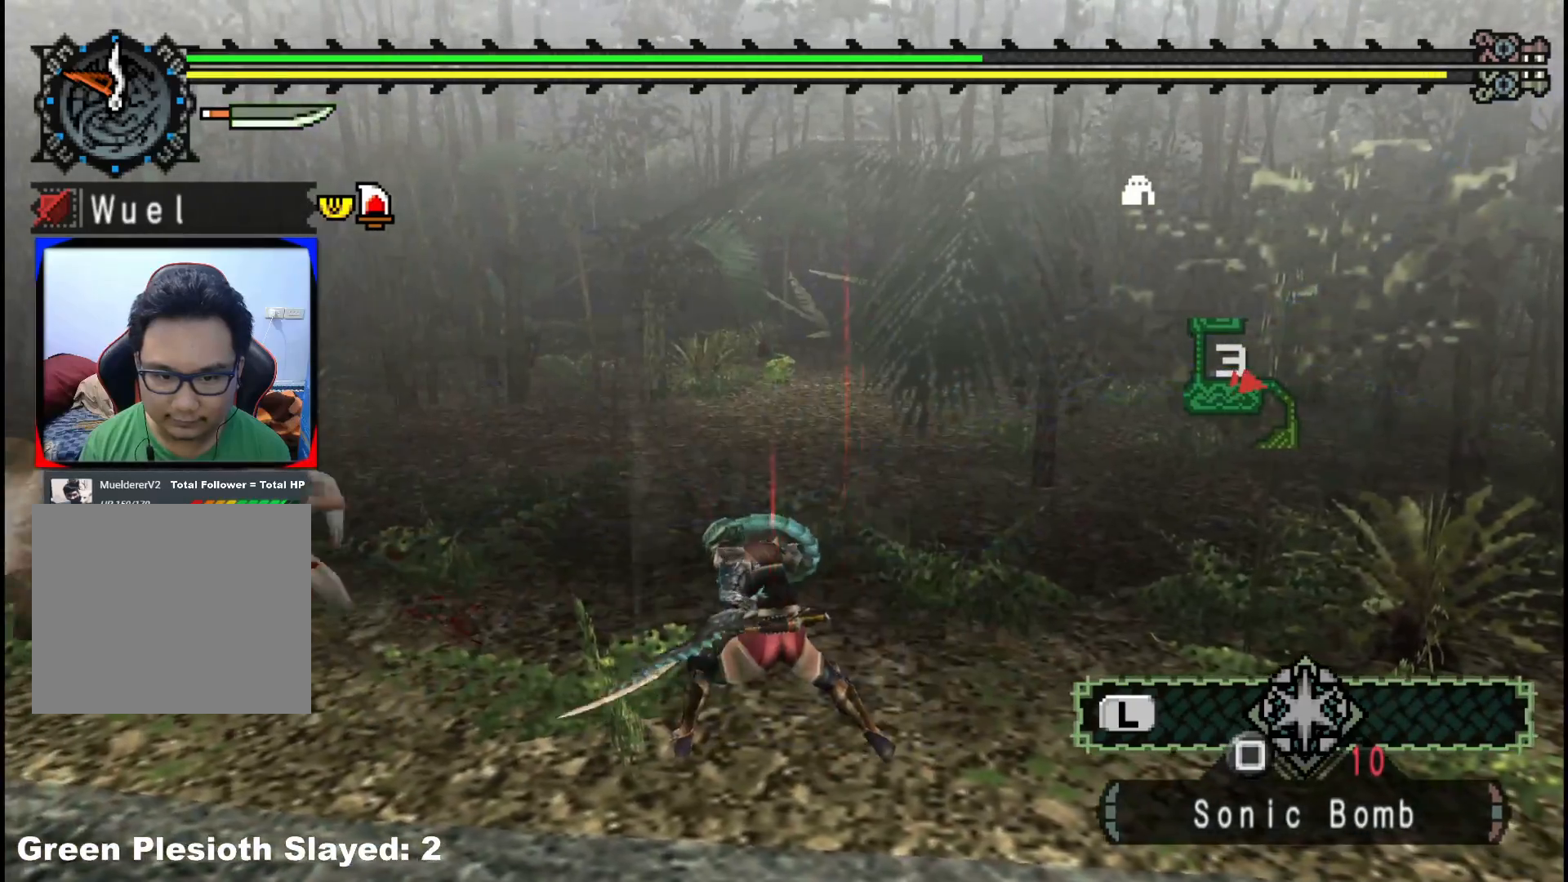
{"dt_ms": 1000, "buttons": [], "left_stick": "up", "right_stick": "center", "events": [[183, "right_stick", "left"], [517, "right_stick", "center"], [833, "B", "down"], [983, "B", "up"], [983, "left_stick", "up"]]}
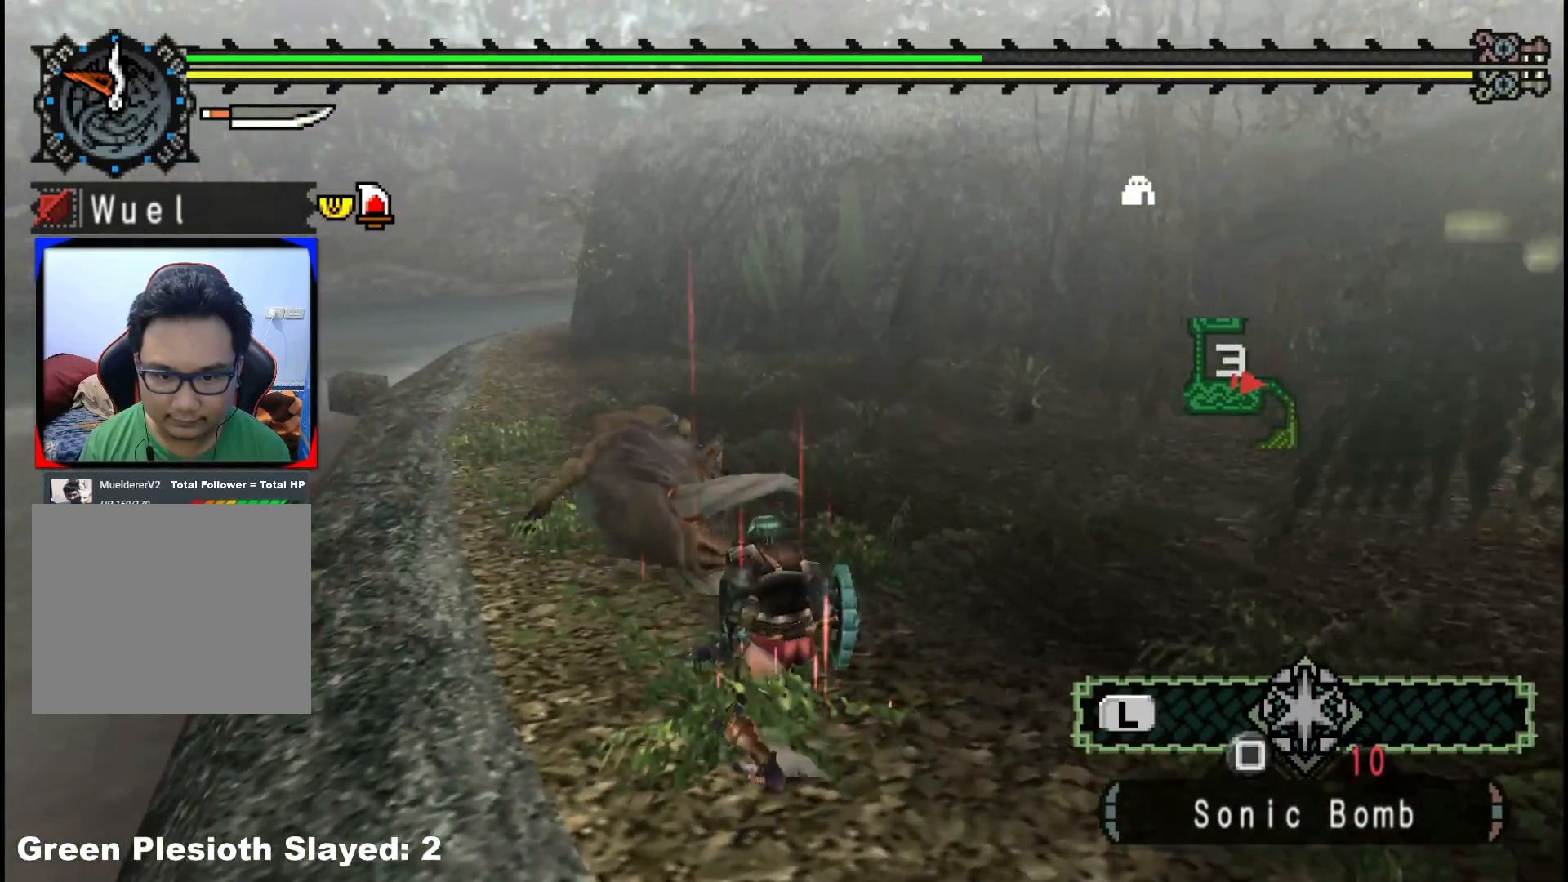
{"dt_ms": 500, "buttons": [], "left_stick": "center", "right_stick": "right", "events": [[167, "left_stick", "center"], [167, "right_stick", "right"]]}
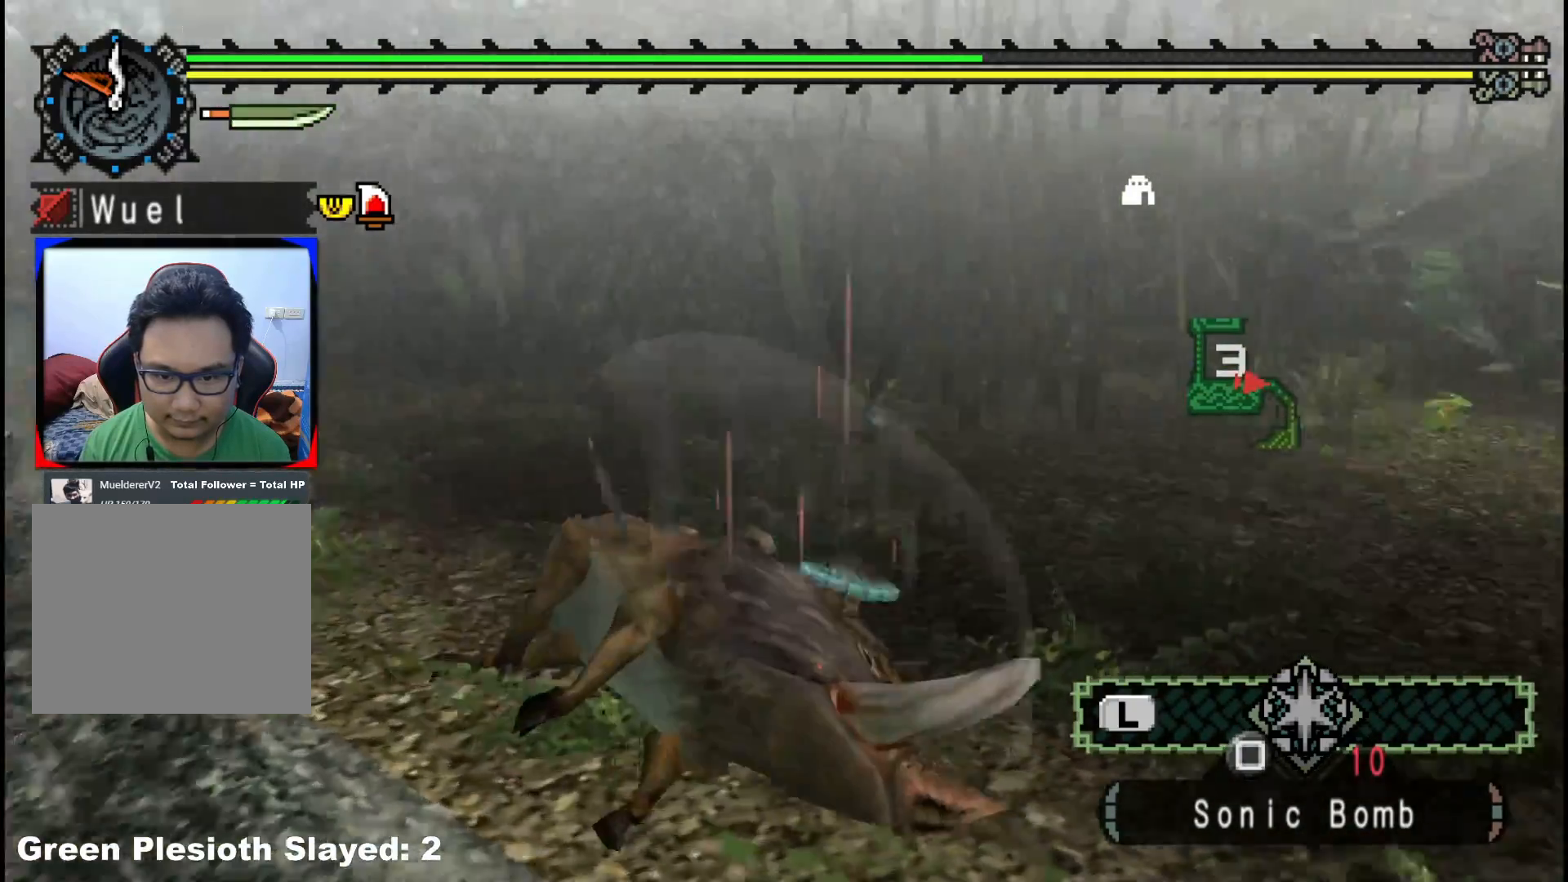
{"dt_ms": 500, "buttons": [], "left_stick": "up-left", "right_stick": "center", "events": [[150, "left_stick", "up"], [217, "left_stick", "up-left"], [500, "right_stick", "center"]]}
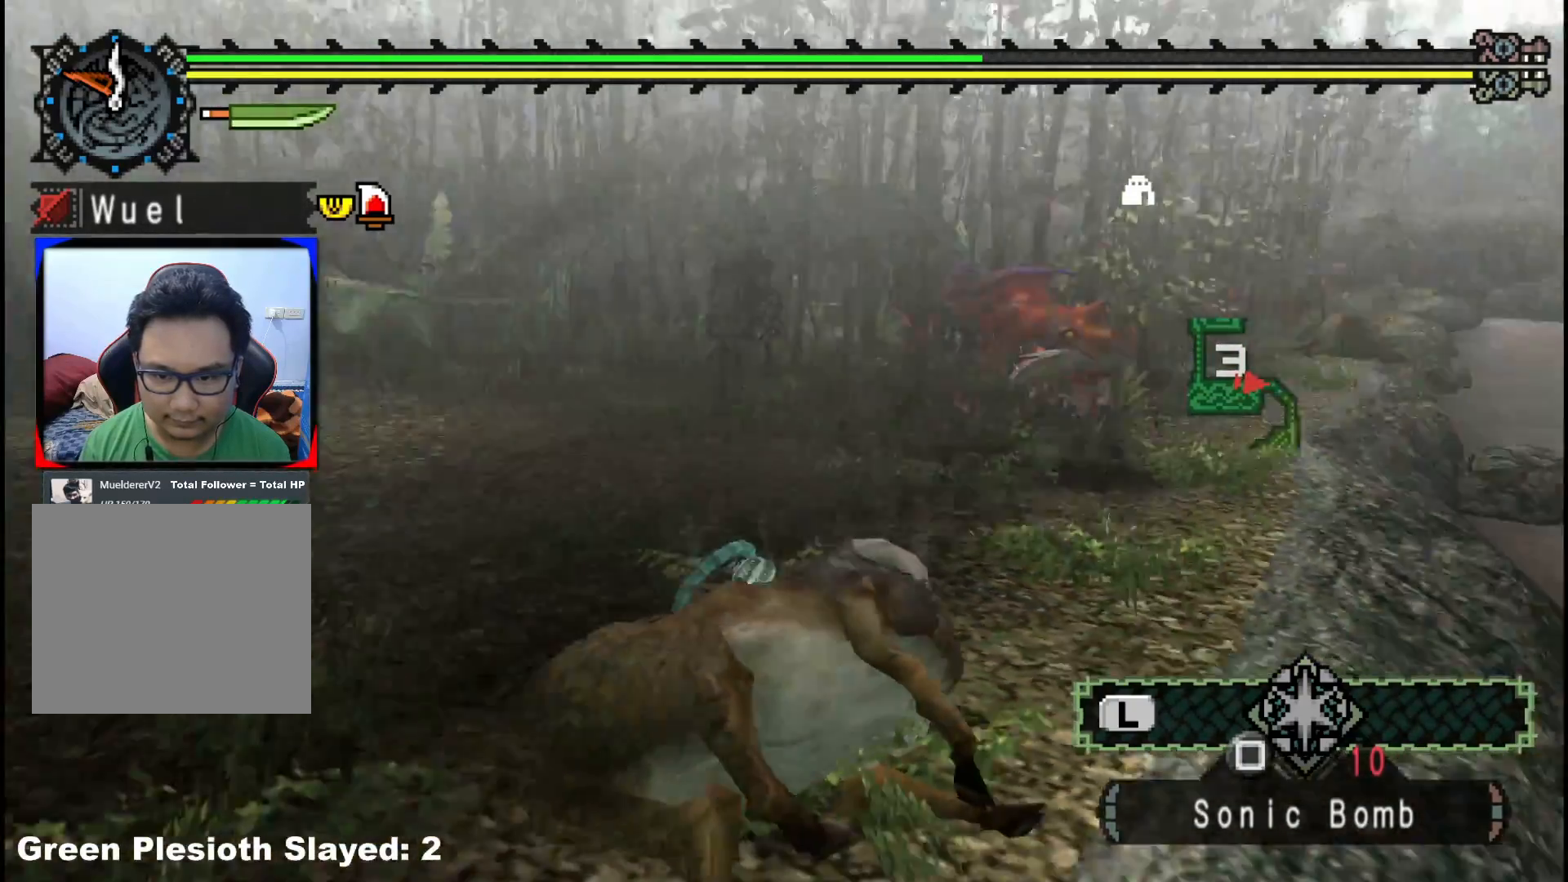
{"dt_ms": 500, "buttons": [], "left_stick": "up-left", "right_stick": "center", "events": []}
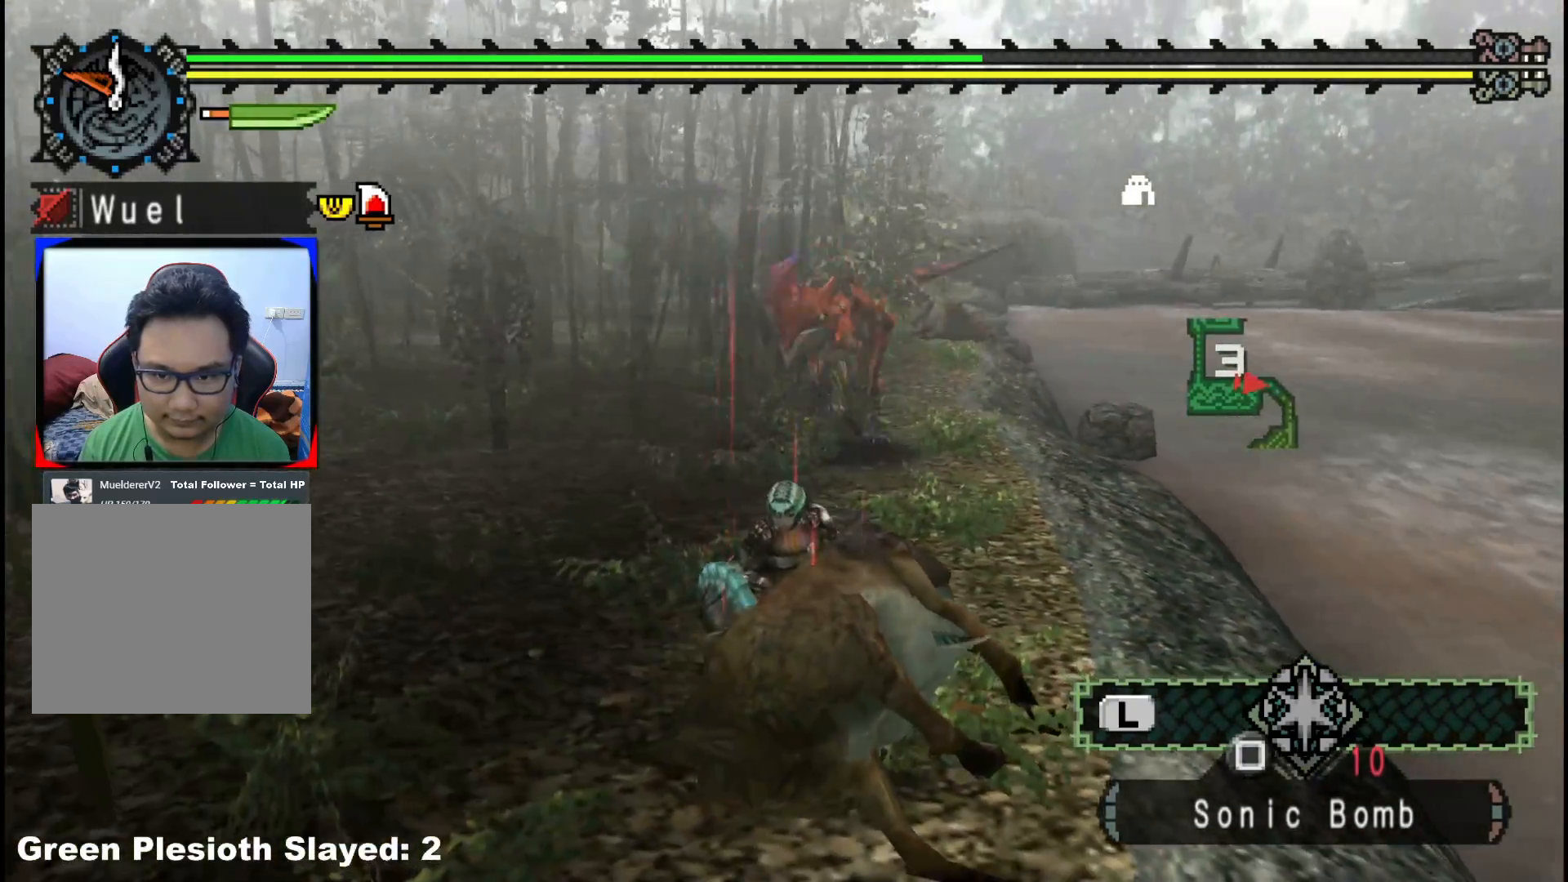
{"dt_ms": 500, "buttons": [], "left_stick": "up-left", "right_stick": "center", "events": []}
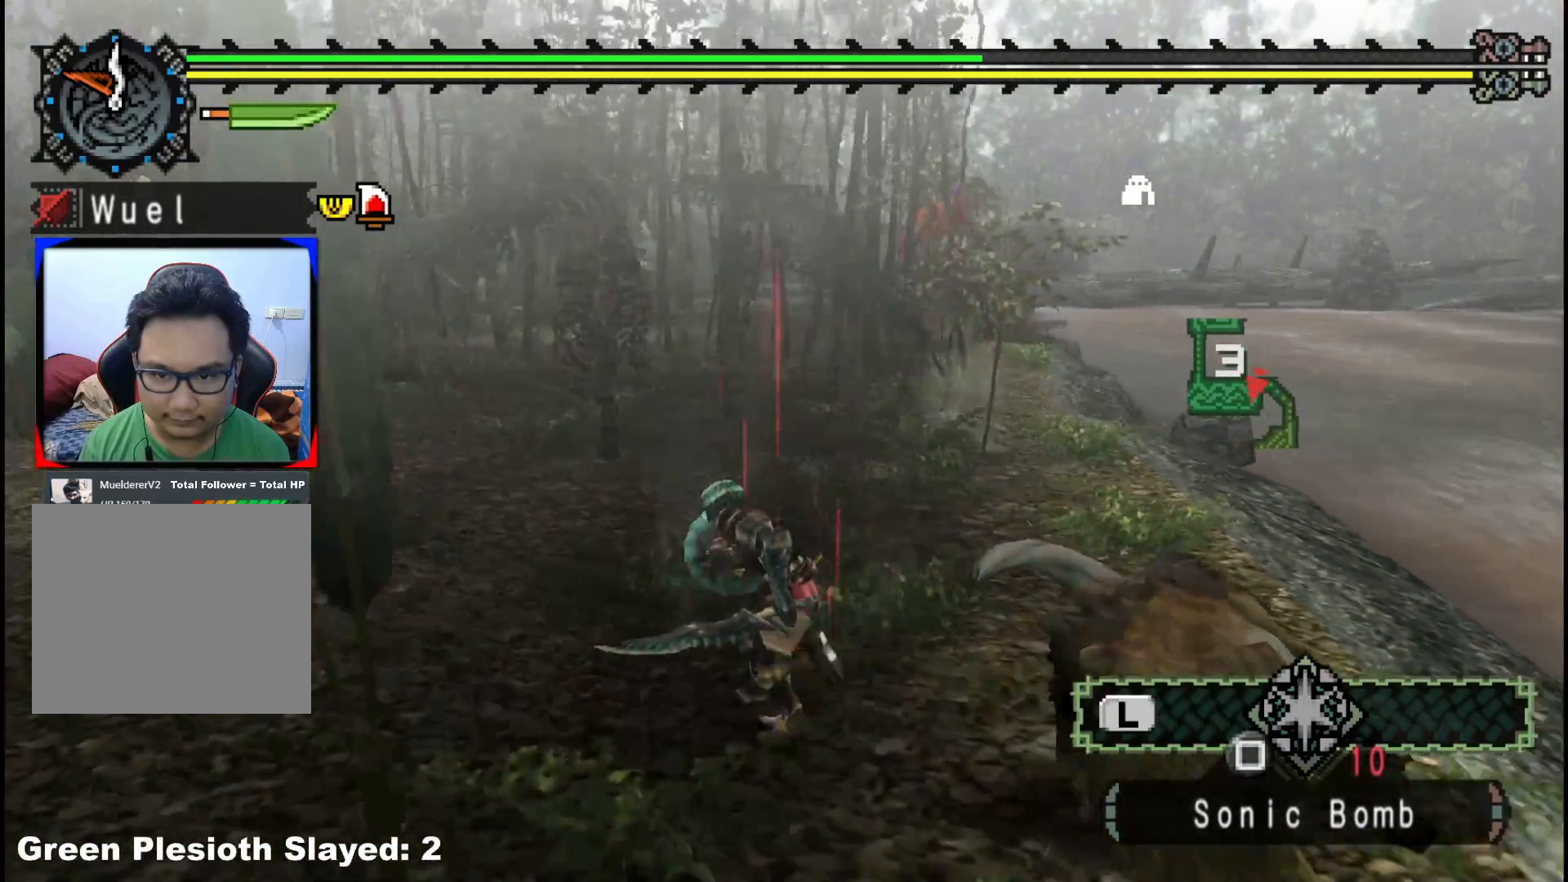
{"dt_ms": 500, "buttons": ["X"], "left_stick": "up-left", "right_stick": "center", "events": [[433, "X", "down"]]}
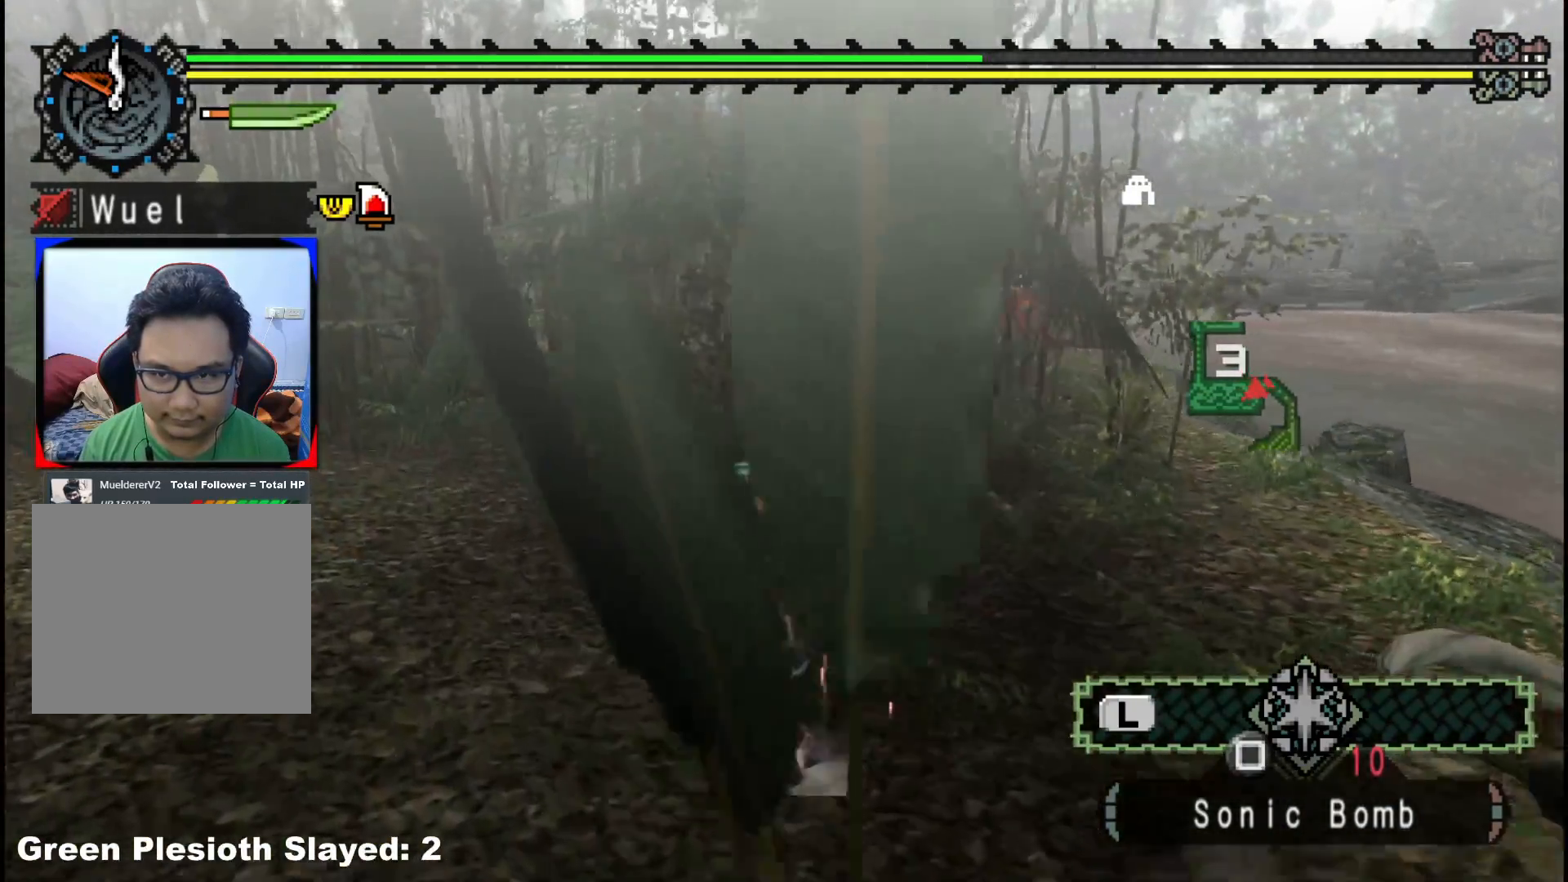
{"dt_ms": 500, "buttons": [], "left_stick": "up-left", "right_stick": "center", "events": [[50, "X", "up"], [317, "right_stick", "right"], [483, "right_stick", "center"]]}
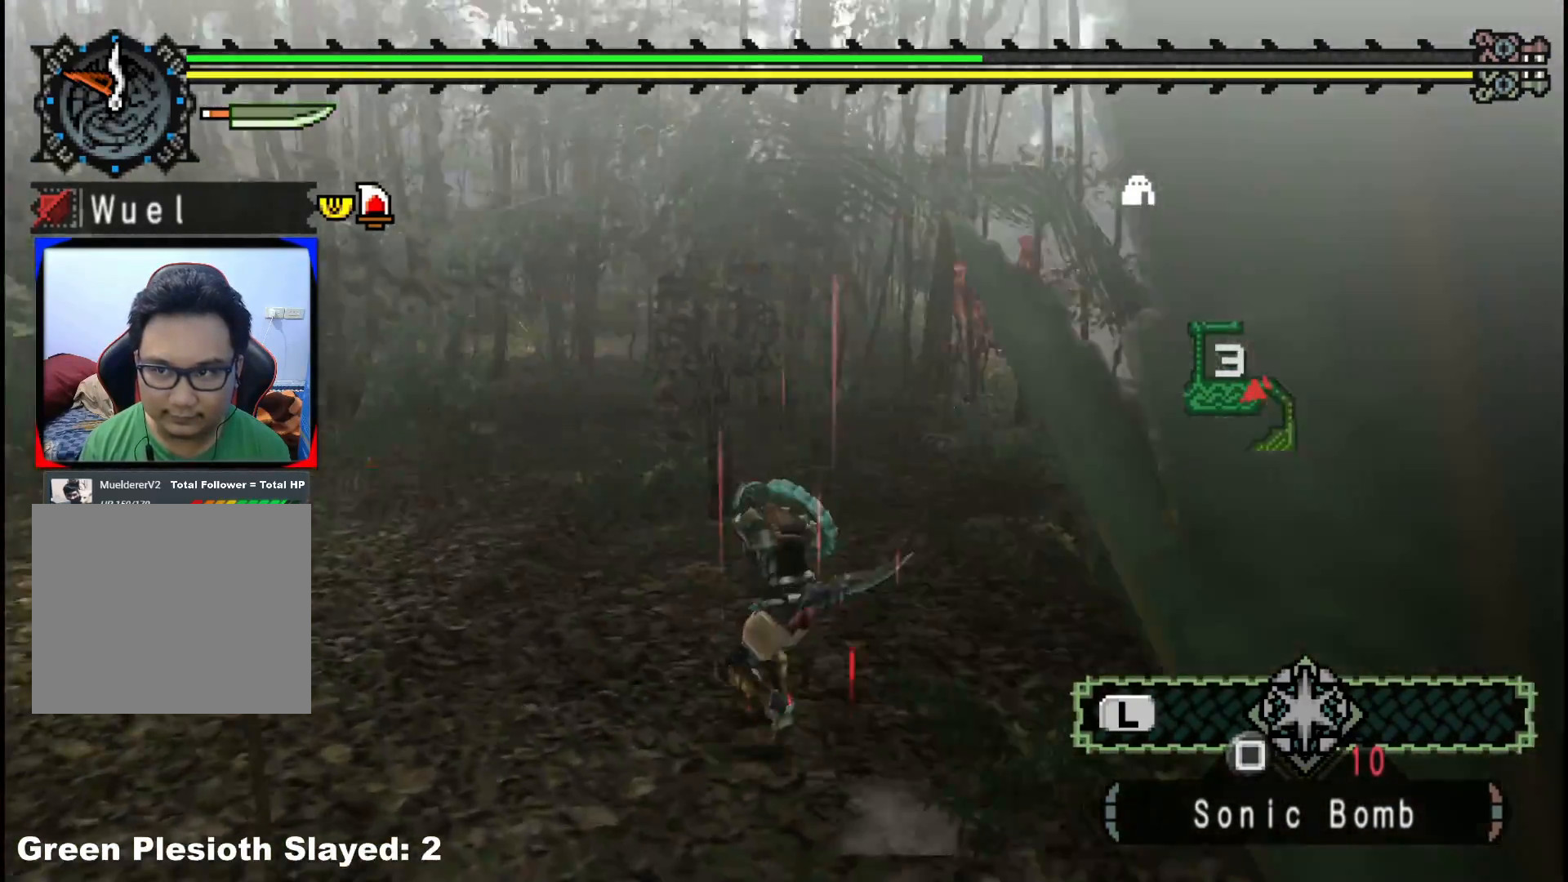
{"dt_ms": 500, "buttons": ["R1"], "left_stick": "up-left", "right_stick": "center", "events": [[17, "R1", "down"]]}
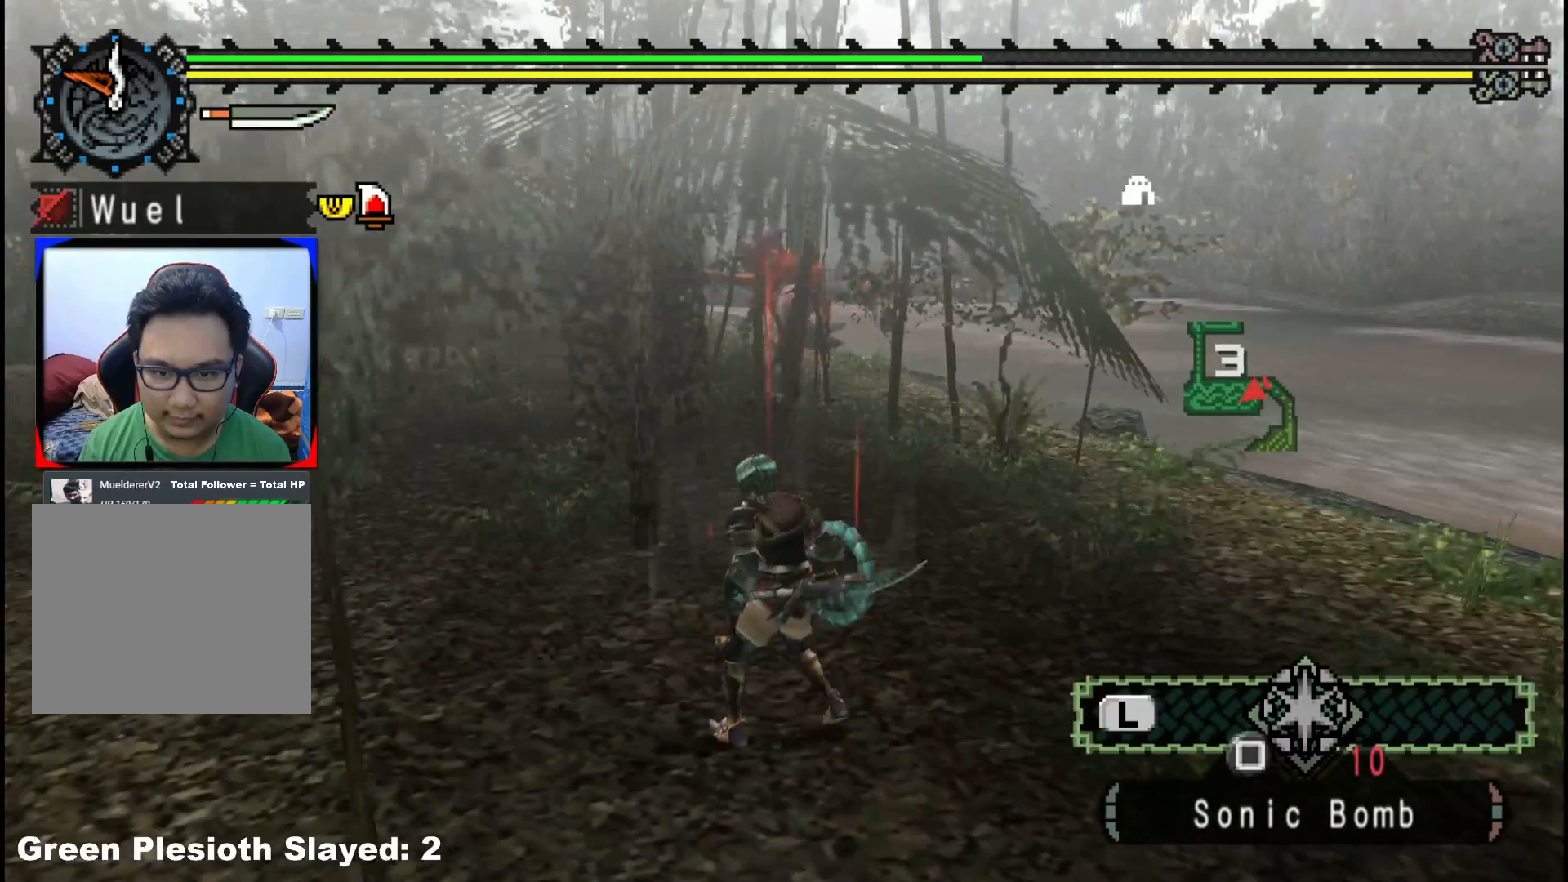
{"dt_ms": 500, "buttons": ["R1"], "left_stick": "up-left", "right_stick": "right", "events": [[467, "right_stick", "right"]]}
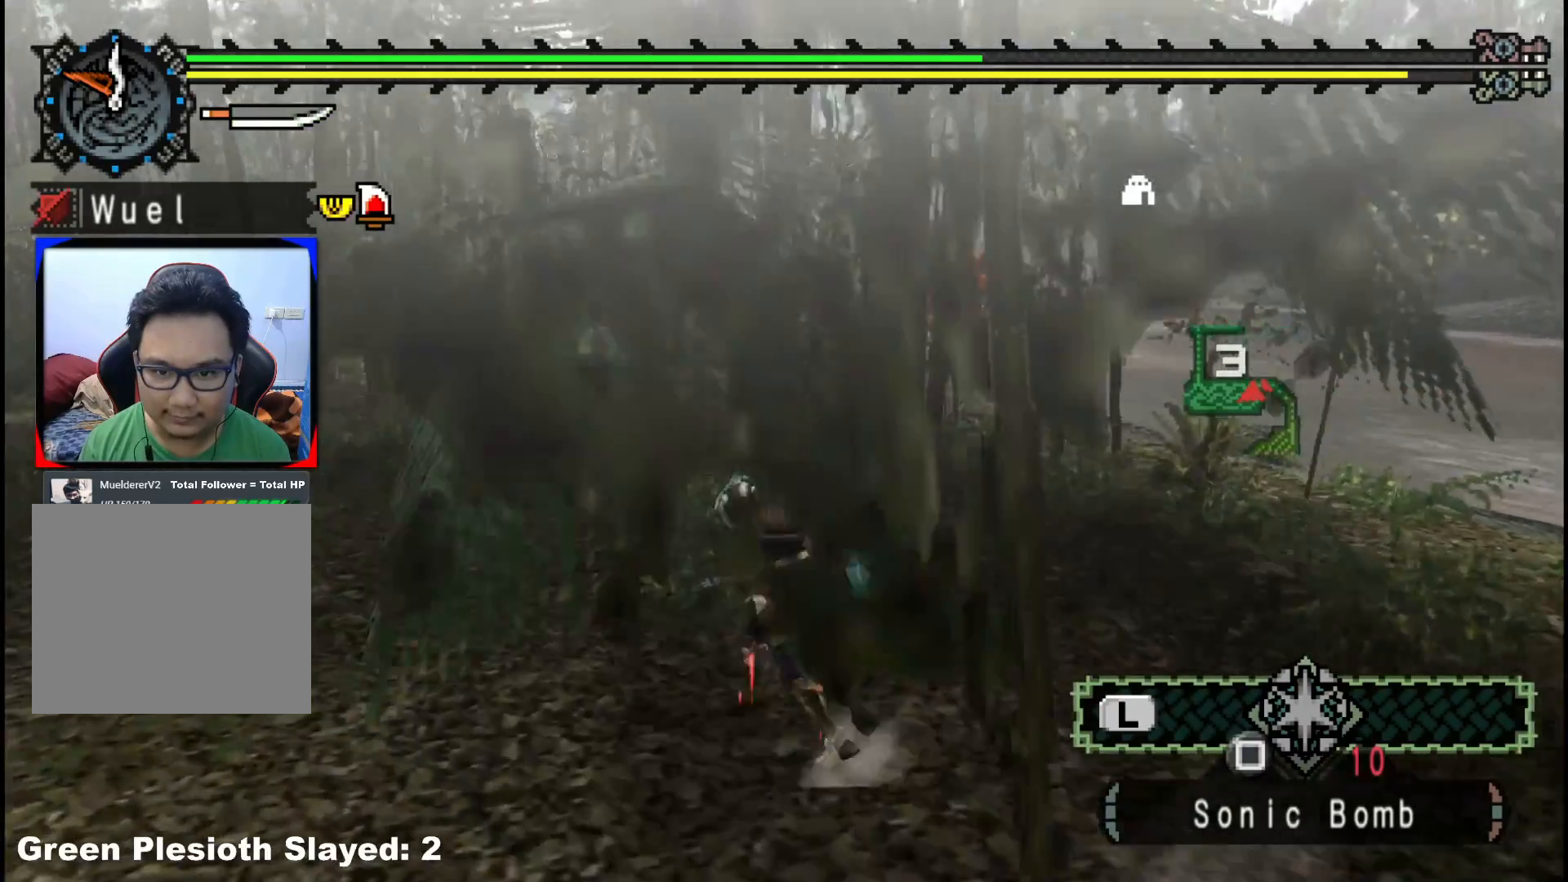
{"dt_ms": 500, "buttons": ["R1"], "left_stick": "left", "right_stick": "center", "events": [[117, "left_stick", "left"], [150, "right_stick", "center"]]}
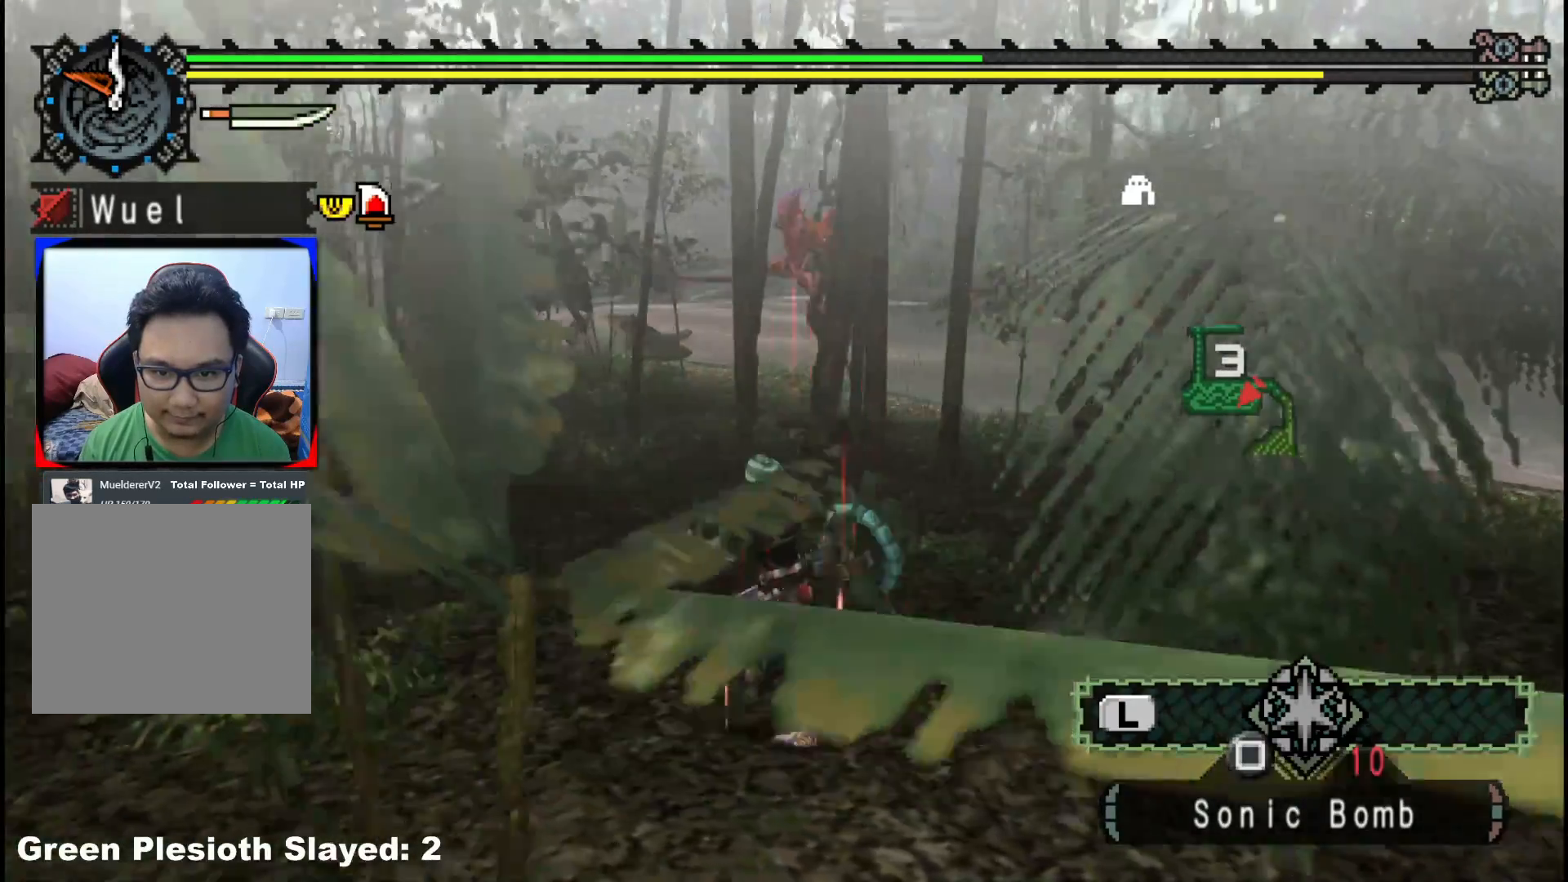
{"dt_ms": 500, "buttons": [], "left_stick": "up-left", "right_stick": "right", "events": [[50, "left_stick", "up-left"], [450, "right_stick", "right"], [467, "R1", "up"]]}
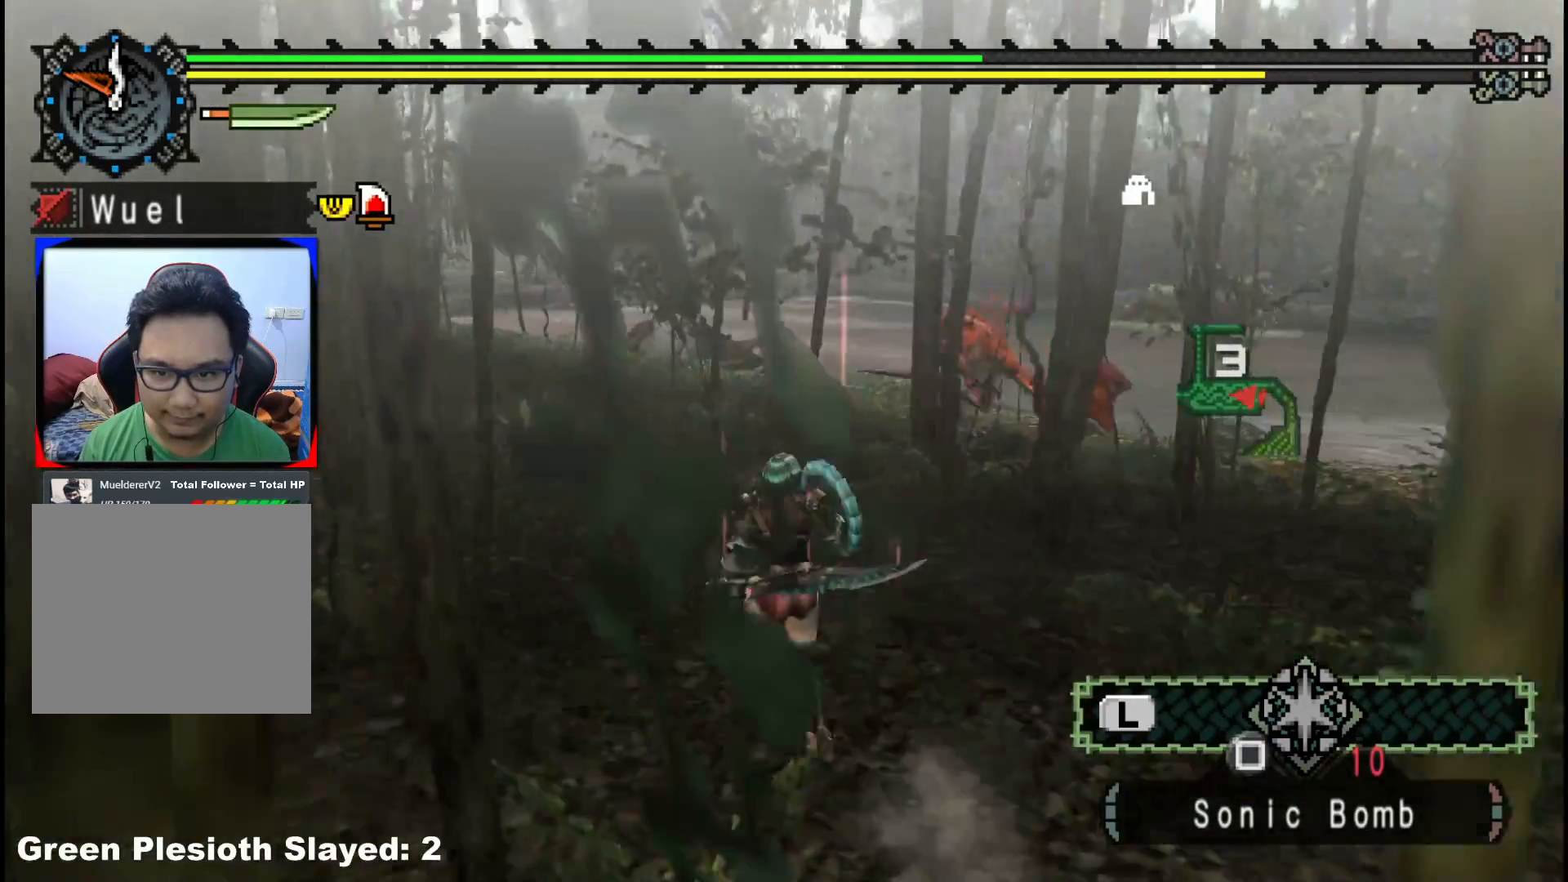
{"dt_ms": 500, "buttons": [], "left_stick": "up-left", "right_stick": "center", "events": [[250, "right_stick", "center"]]}
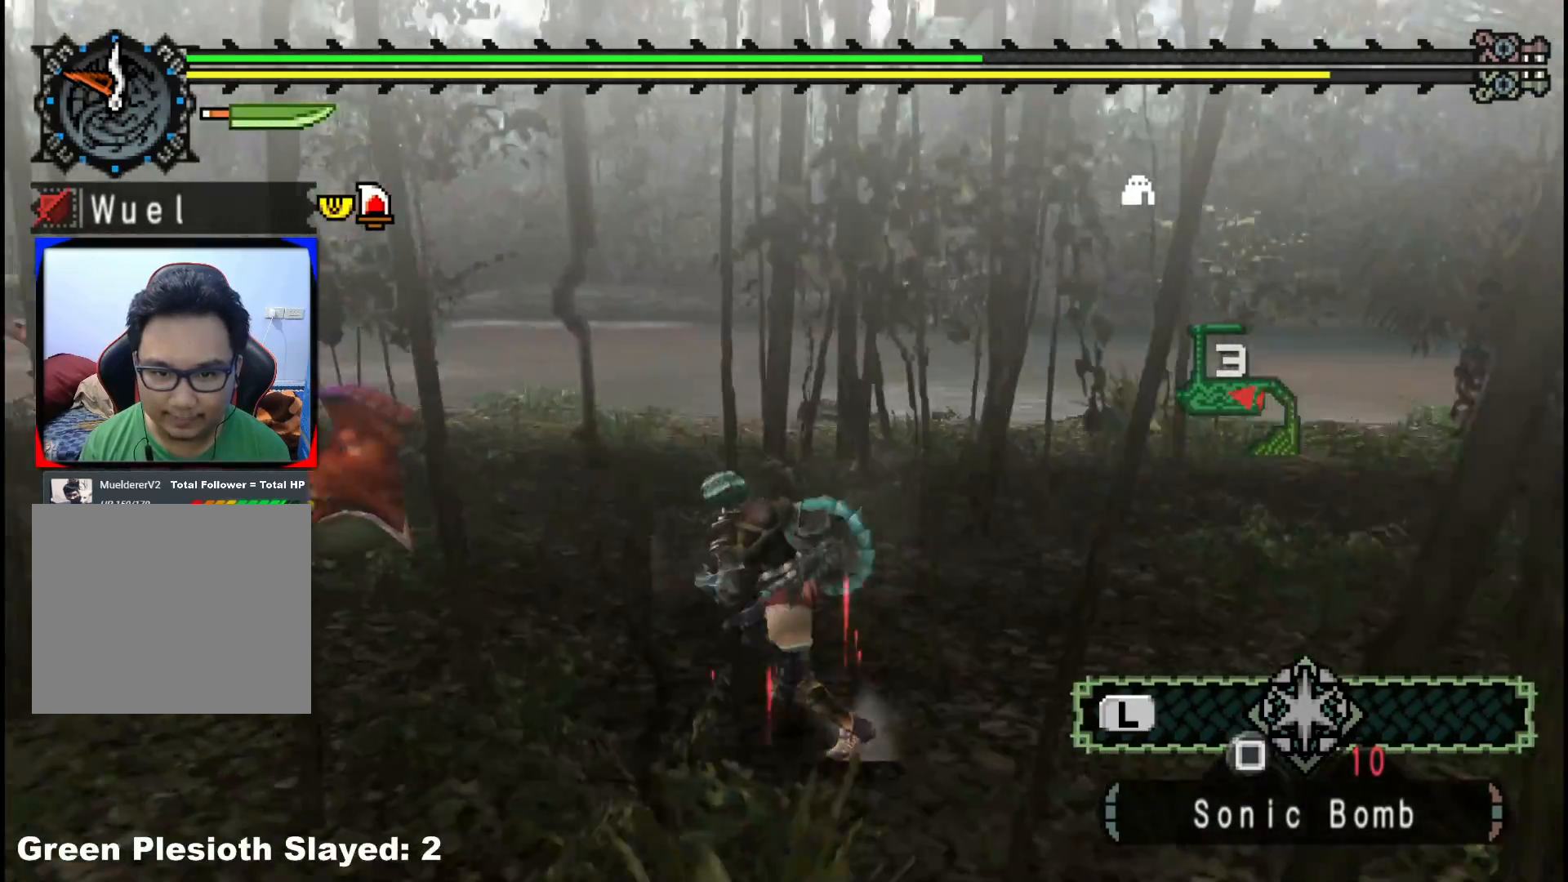
{"dt_ms": 500, "buttons": [], "left_stick": "up-left", "right_stick": "left", "events": [[150, "left_stick", "left"], [400, "left_stick", "up-left"], [450, "right_stick", "left"]]}
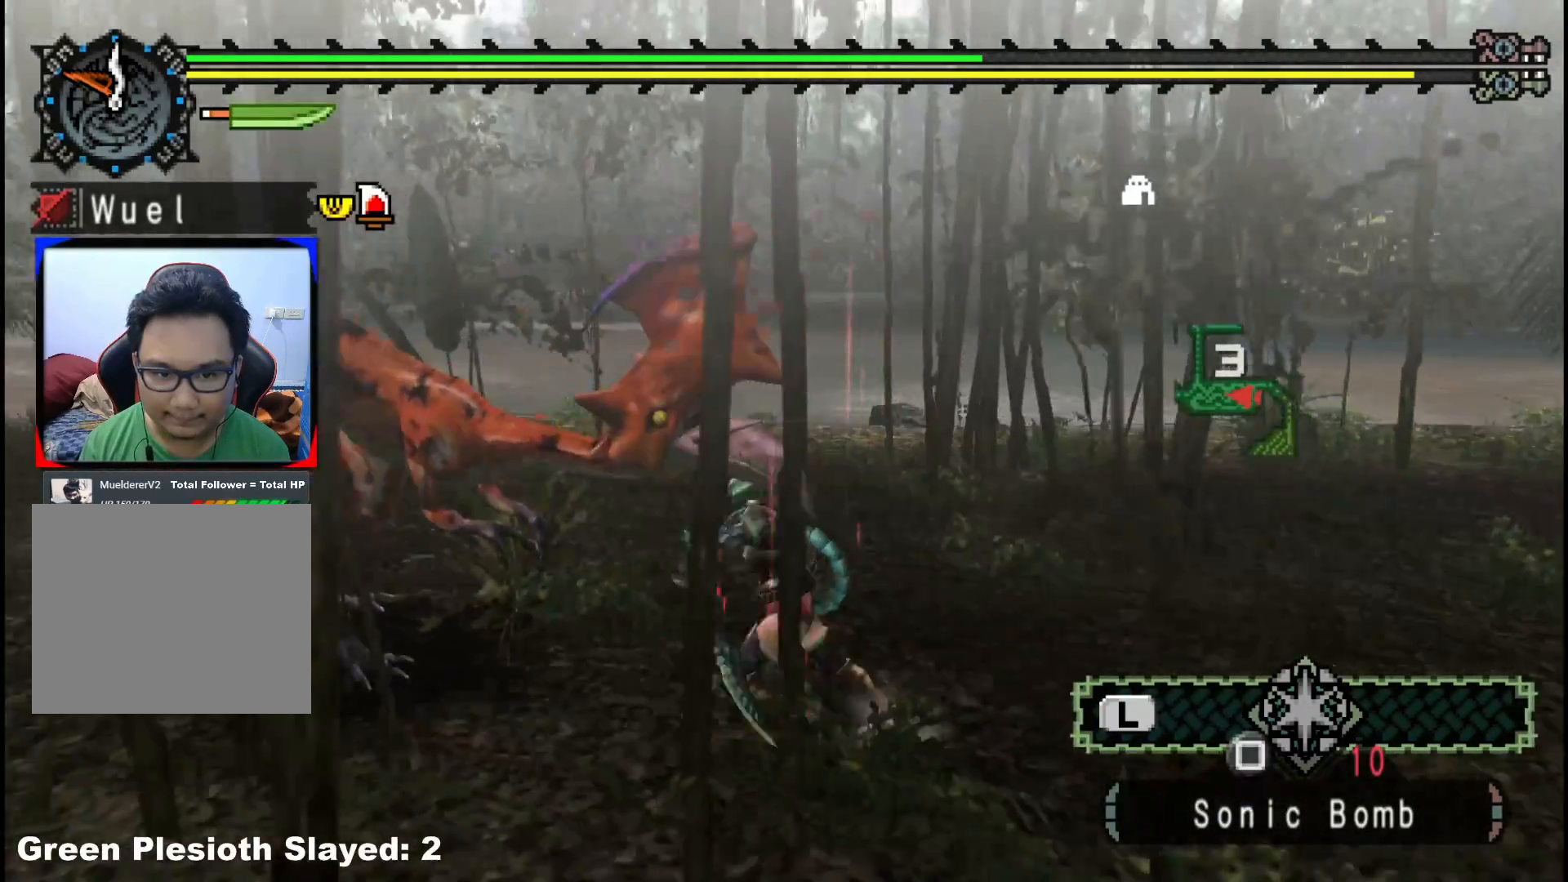
{"dt_ms": 500, "buttons": ["B"], "left_stick": "center", "right_stick": "center", "events": [[100, "right_stick", "center"], [233, "B", "down"], [317, "left_stick", "up"], [333, "B", "up"], [400, "B", "down"], [417, "left_stick", "center"]]}
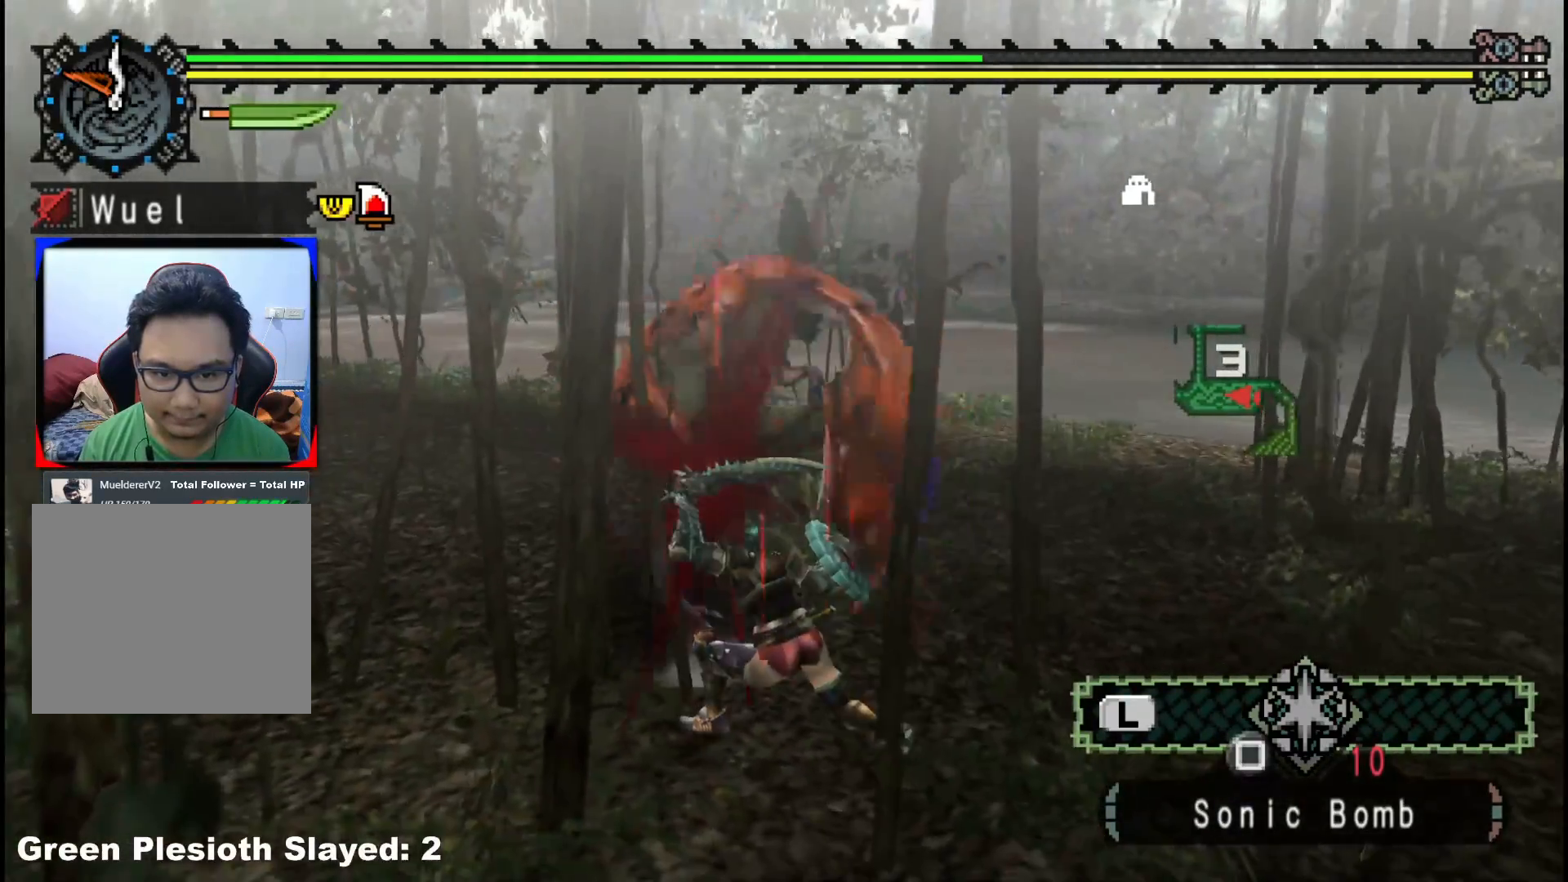
{"dt_ms": 500, "buttons": ["B"], "left_stick": "up", "right_stick": "center", "events": [[17, "B", "up"], [83, "B", "down"], [183, "left_stick", "up"], [200, "B", "up"], [300, "B", "down"], [417, "B", "up"], [500, "B", "down"]]}
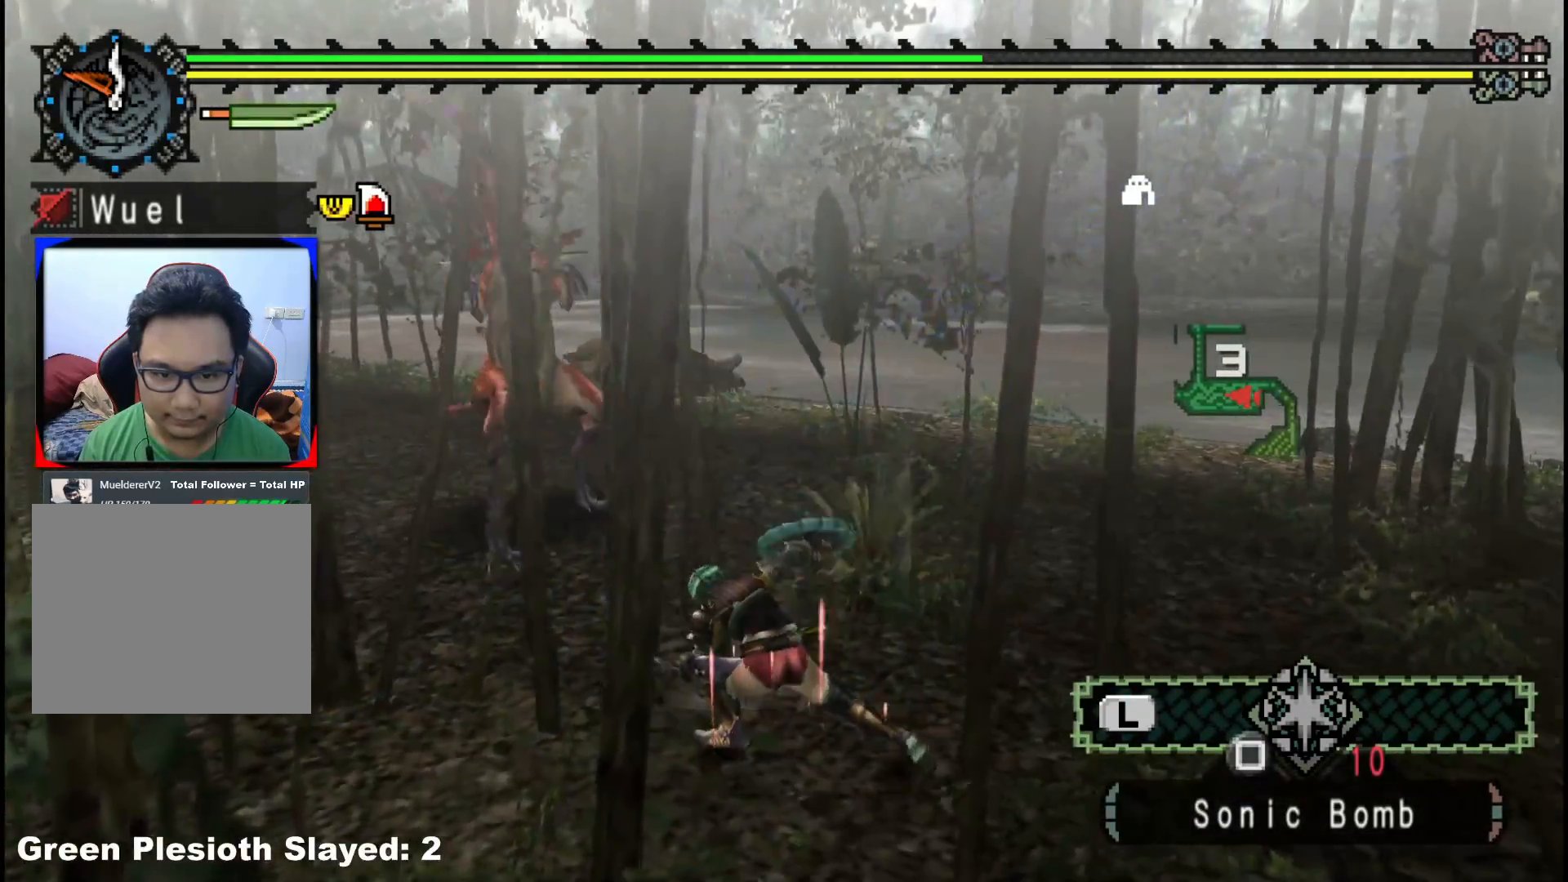
{"dt_ms": 500, "buttons": ["B"], "left_stick": "up", "right_stick": "center", "events": [[117, "B", "up"], [217, "B", "down"], [350, "B", "up"], [417, "B", "down"]]}